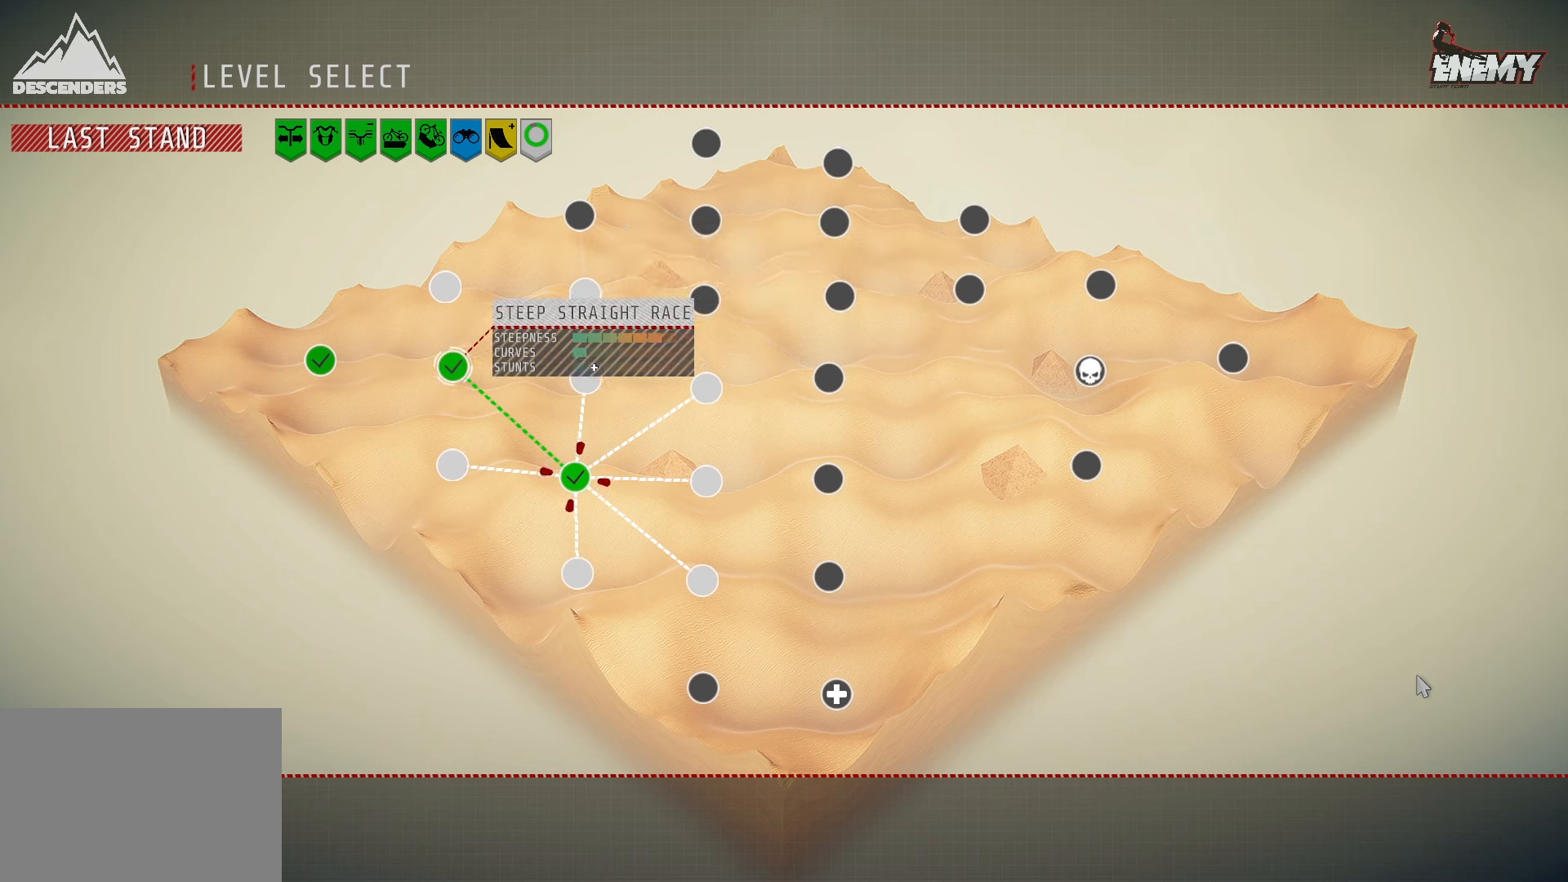
Gameplay with a controller (PlayStation layout); each line is a JSON object with the inputs held at the frame after it. "events" lists button and stick changes between this image and that frame as [ms after this image, input, new state], when the widget could be followed in between.
{"buttons": [], "left_stick": "center", "right_stick": "center", "events": [[67, "DPAD_UP", "down"], [133, "DPAD_UP", "up"]]}
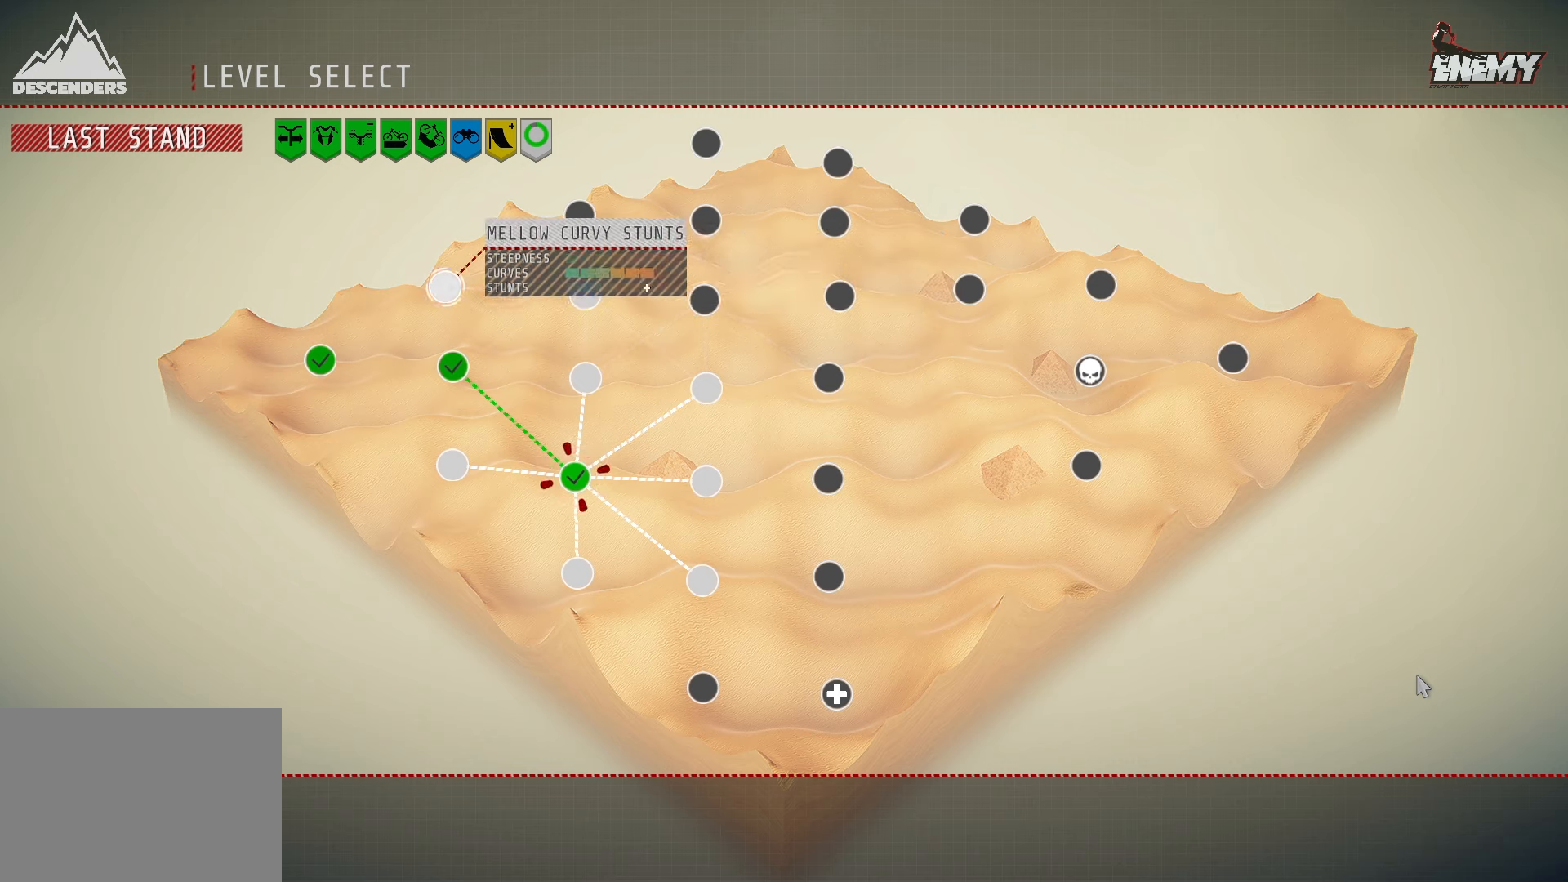
{"buttons": [], "left_stick": "center", "right_stick": "center", "events": []}
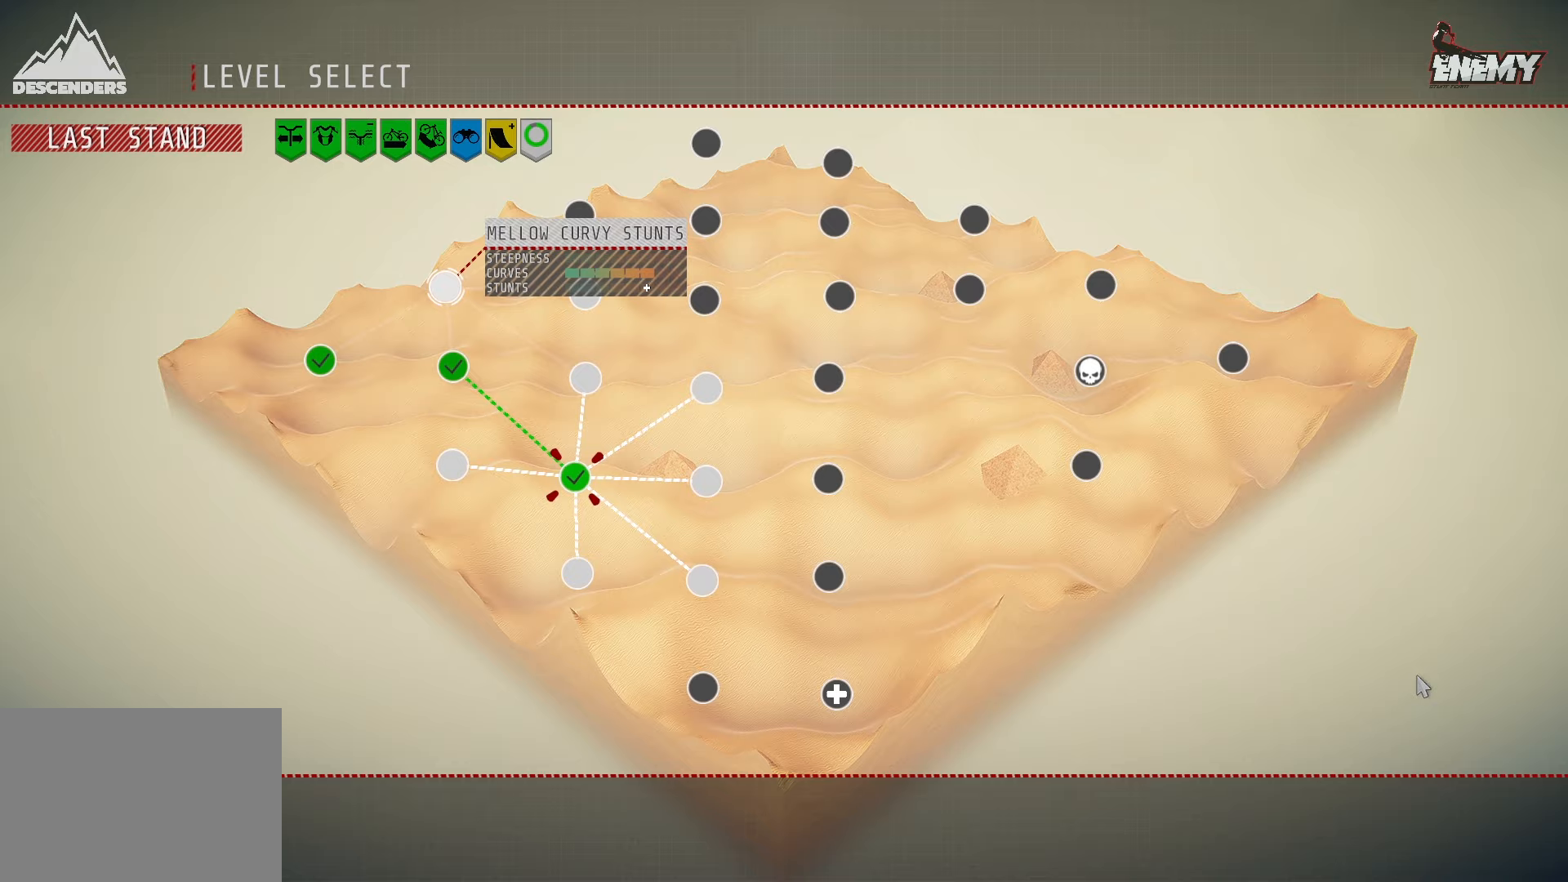
{"buttons": [], "left_stick": "center", "right_stick": "center", "events": [[350, "CROSS", "down"], [467, "CROSS", "up"]]}
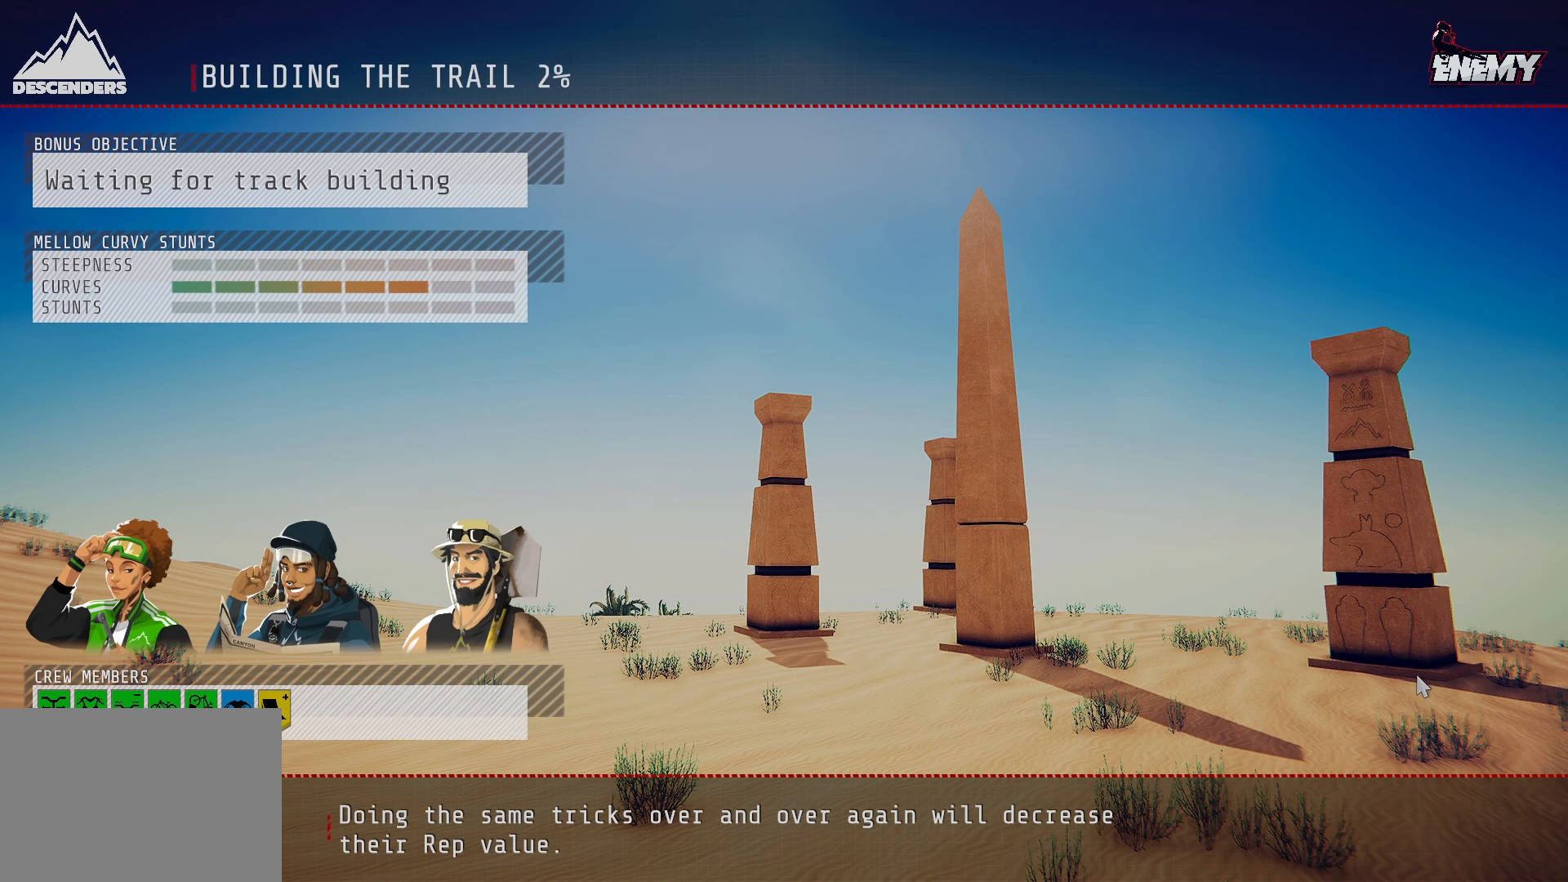
{"buttons": [], "left_stick": "center", "right_stick": "center", "events": []}
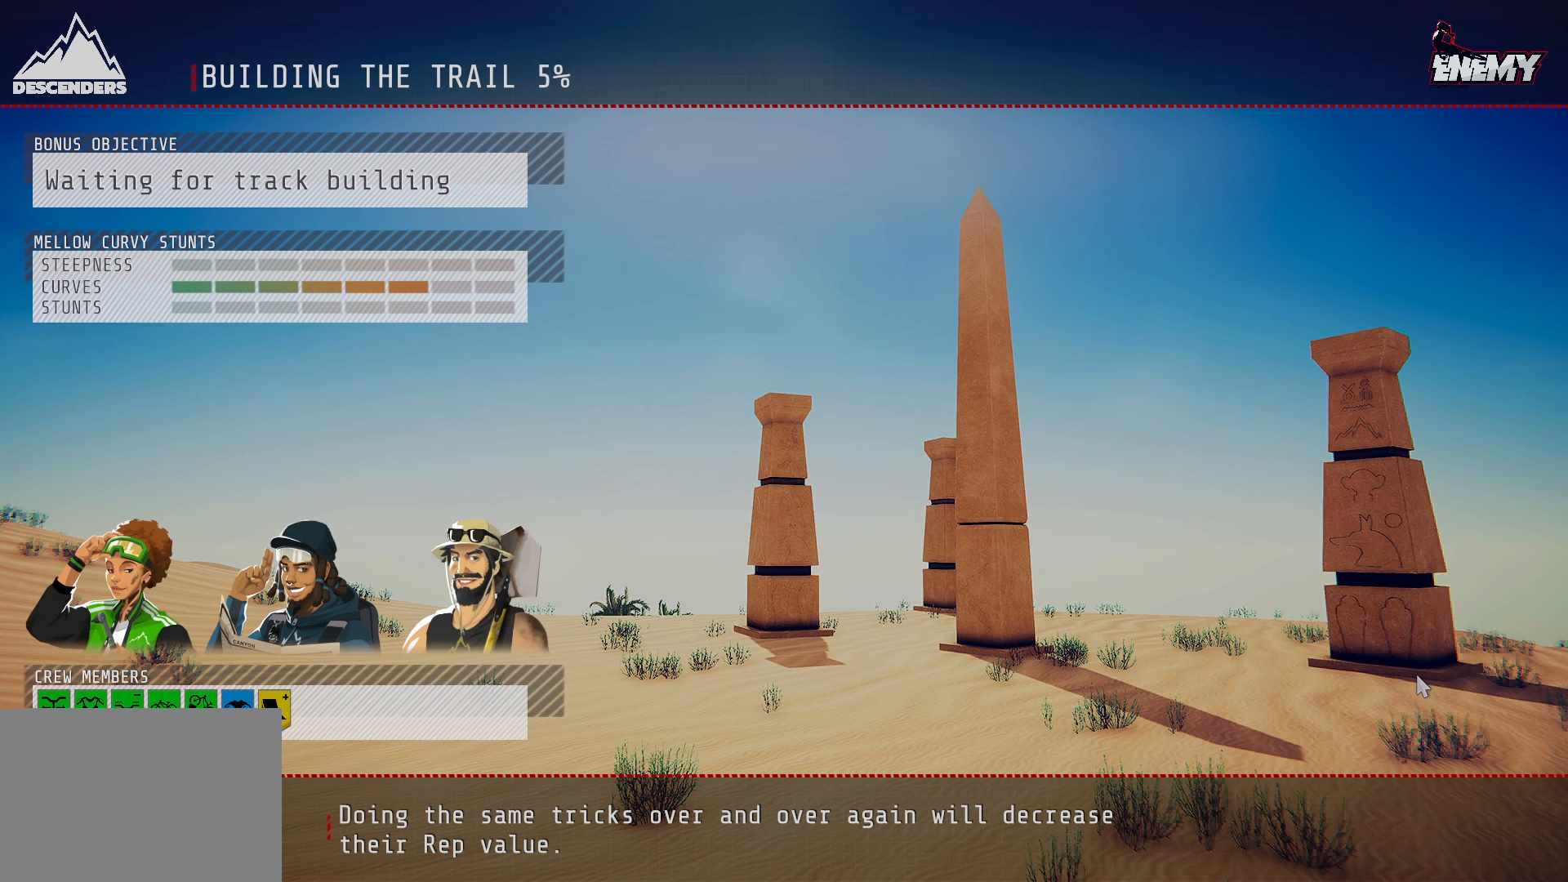
{"buttons": [], "left_stick": "center", "right_stick": "center", "events": []}
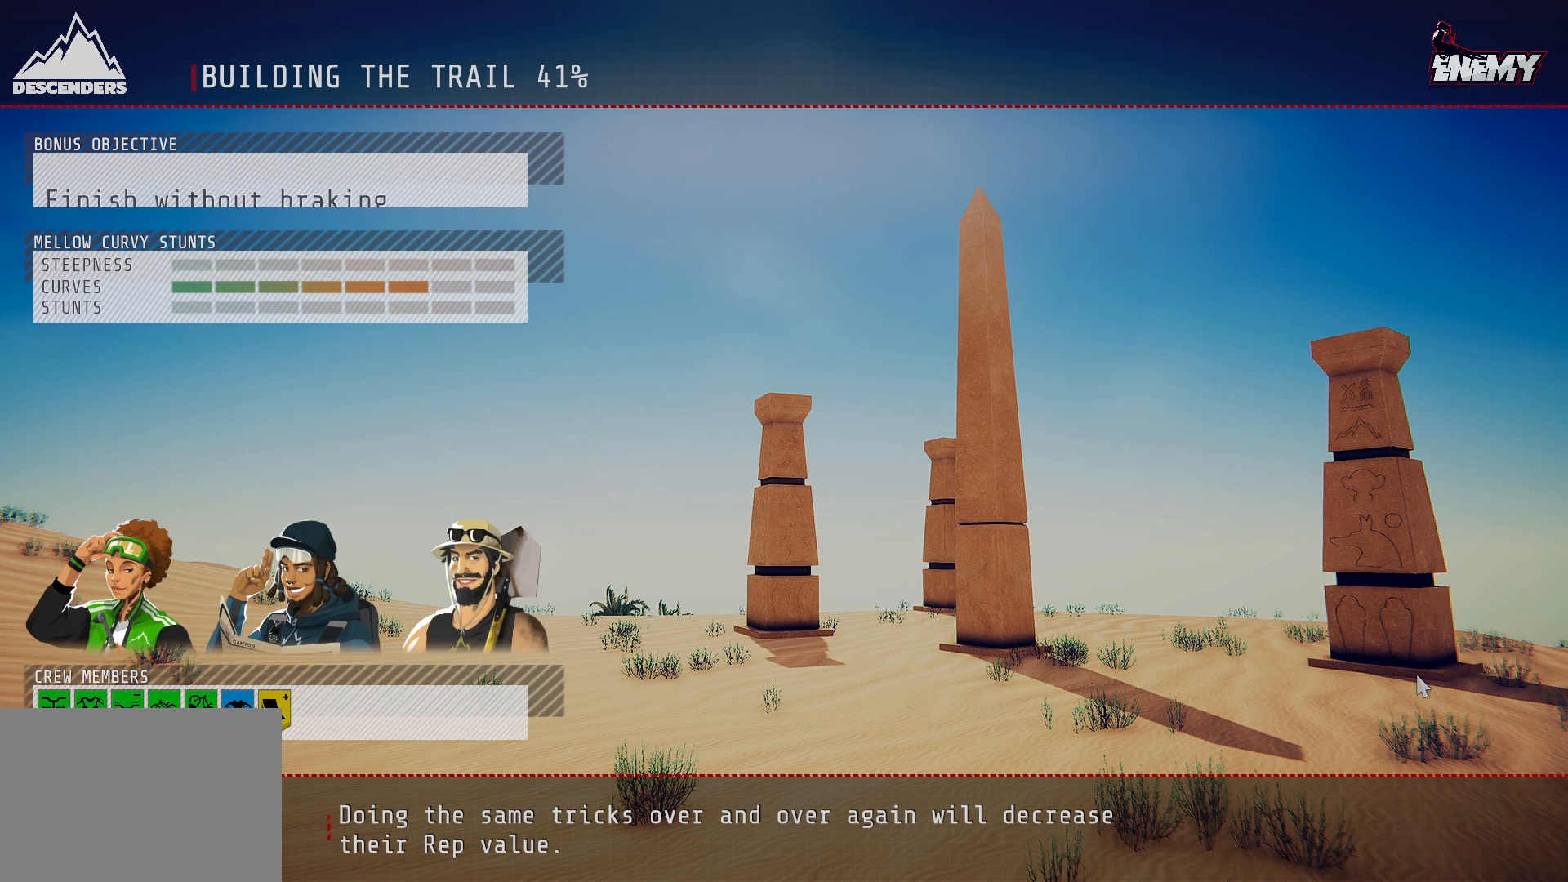
{"buttons": [], "left_stick": "center", "right_stick": "center", "events": []}
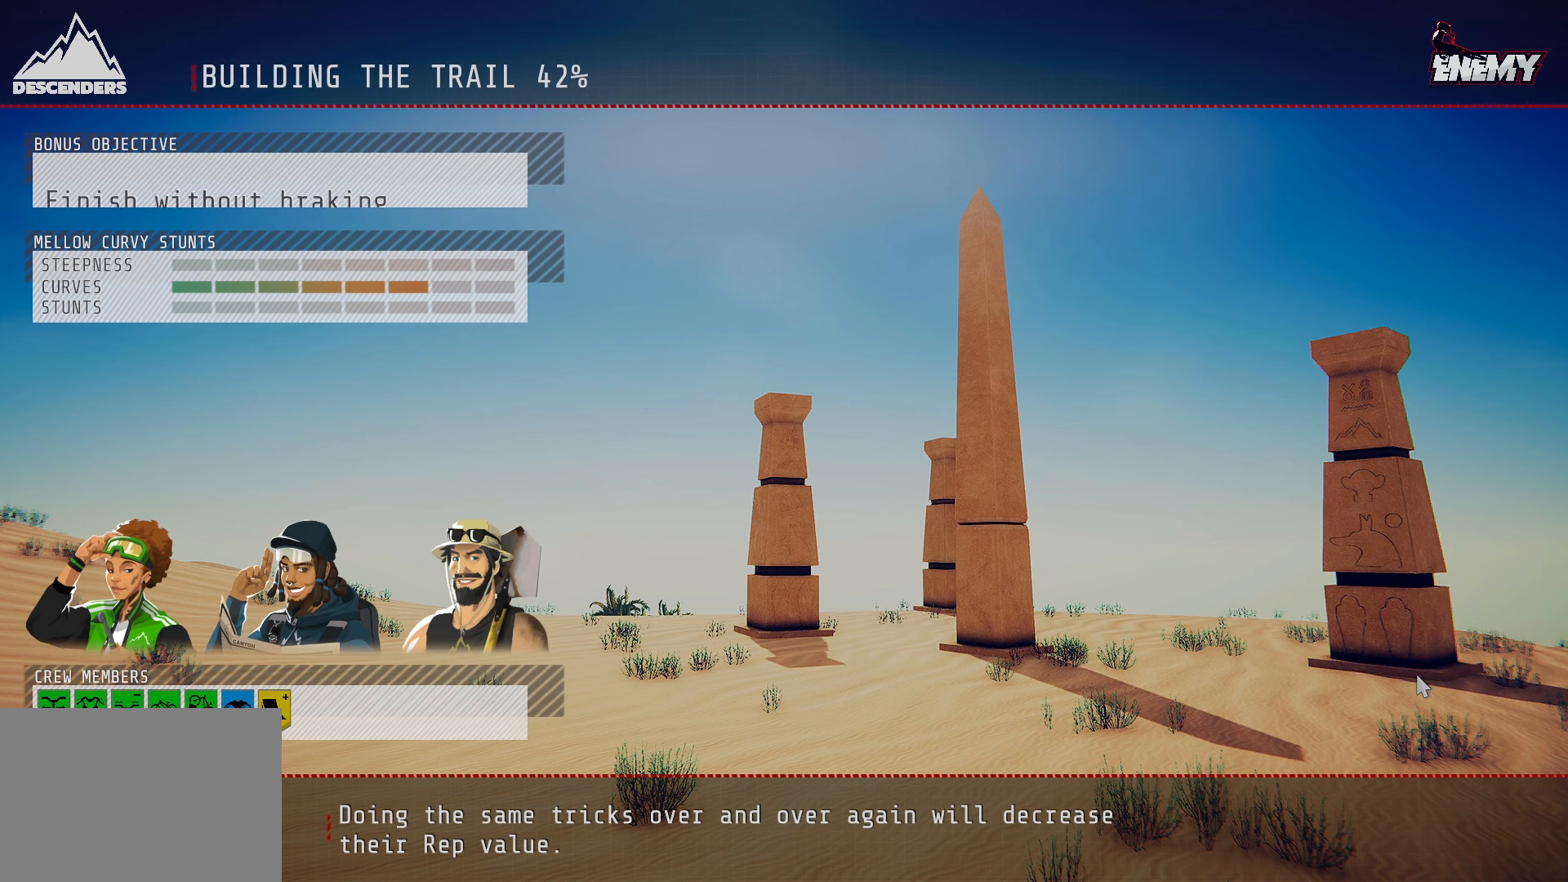
{"buttons": [], "left_stick": "center", "right_stick": "center", "events": []}
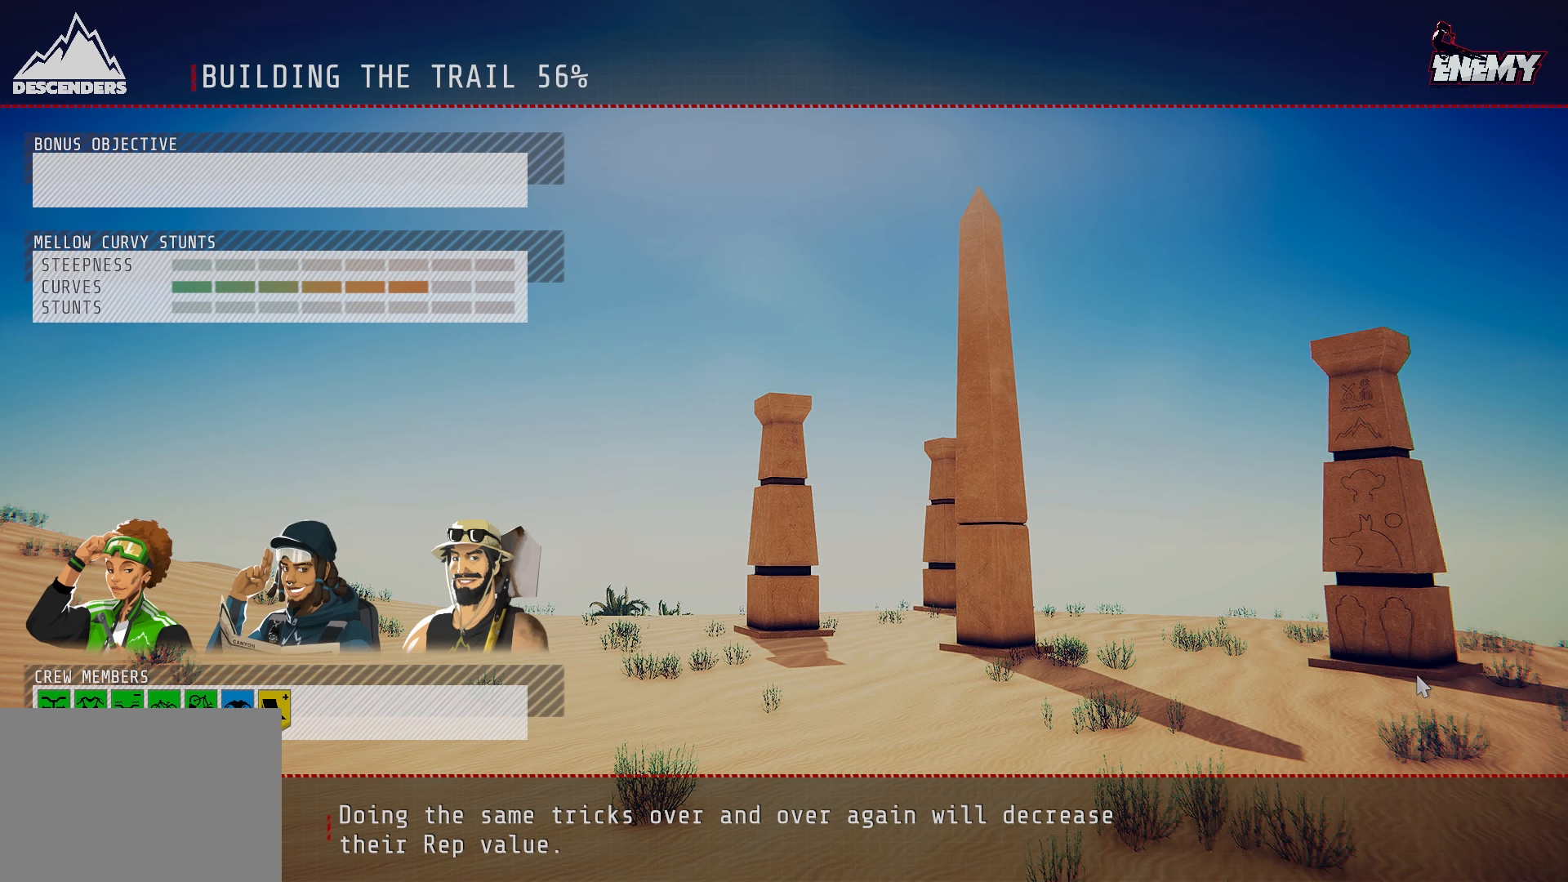
{"buttons": [], "left_stick": "center", "right_stick": "center", "events": []}
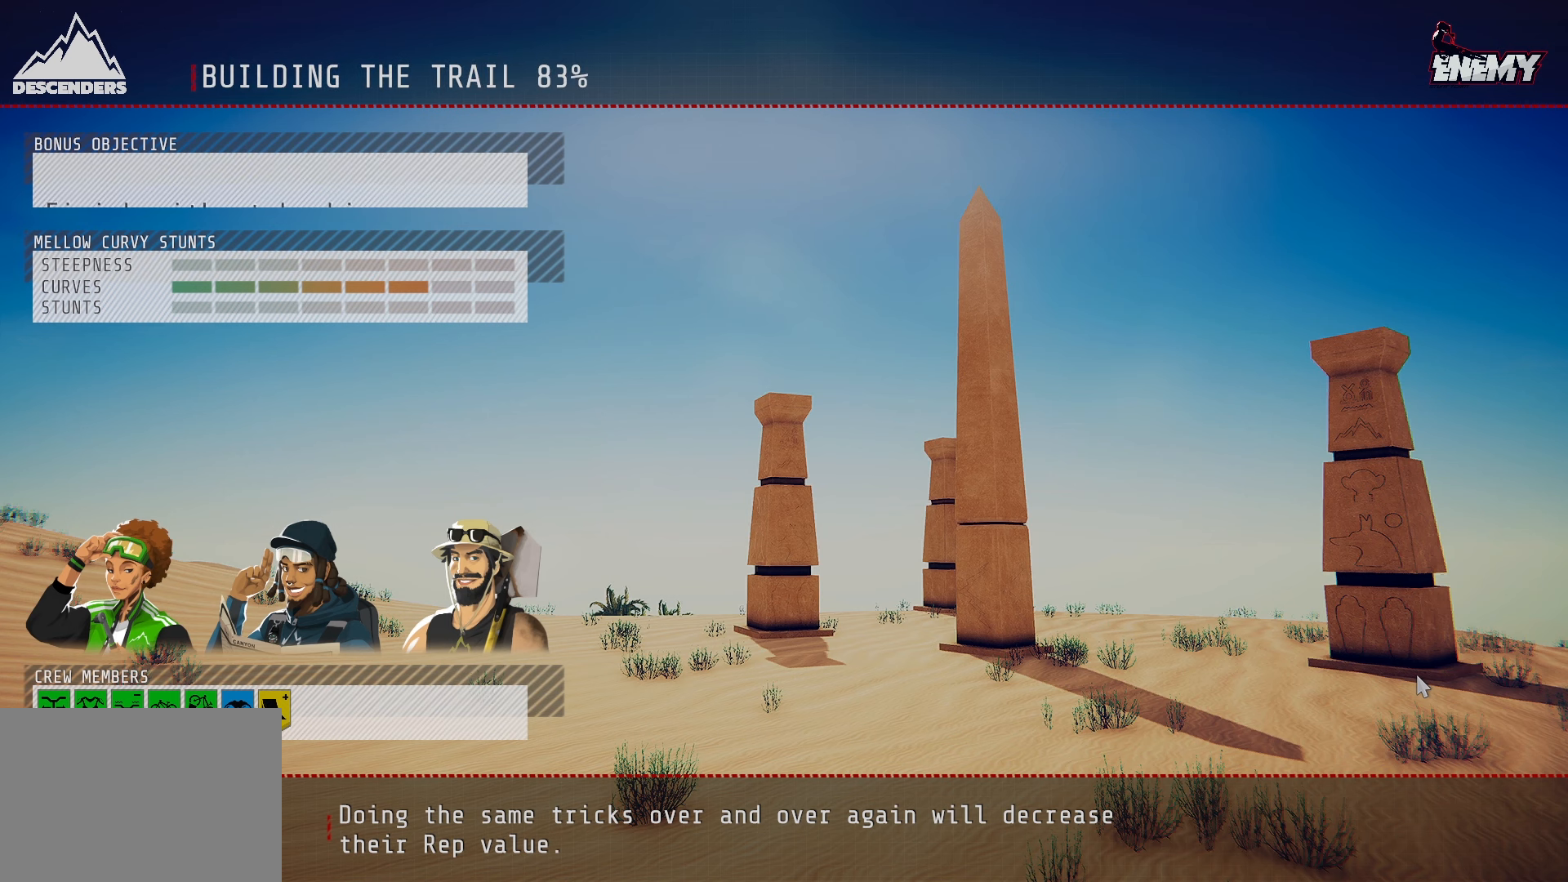
{"buttons": [], "left_stick": "center", "right_stick": "center", "events": []}
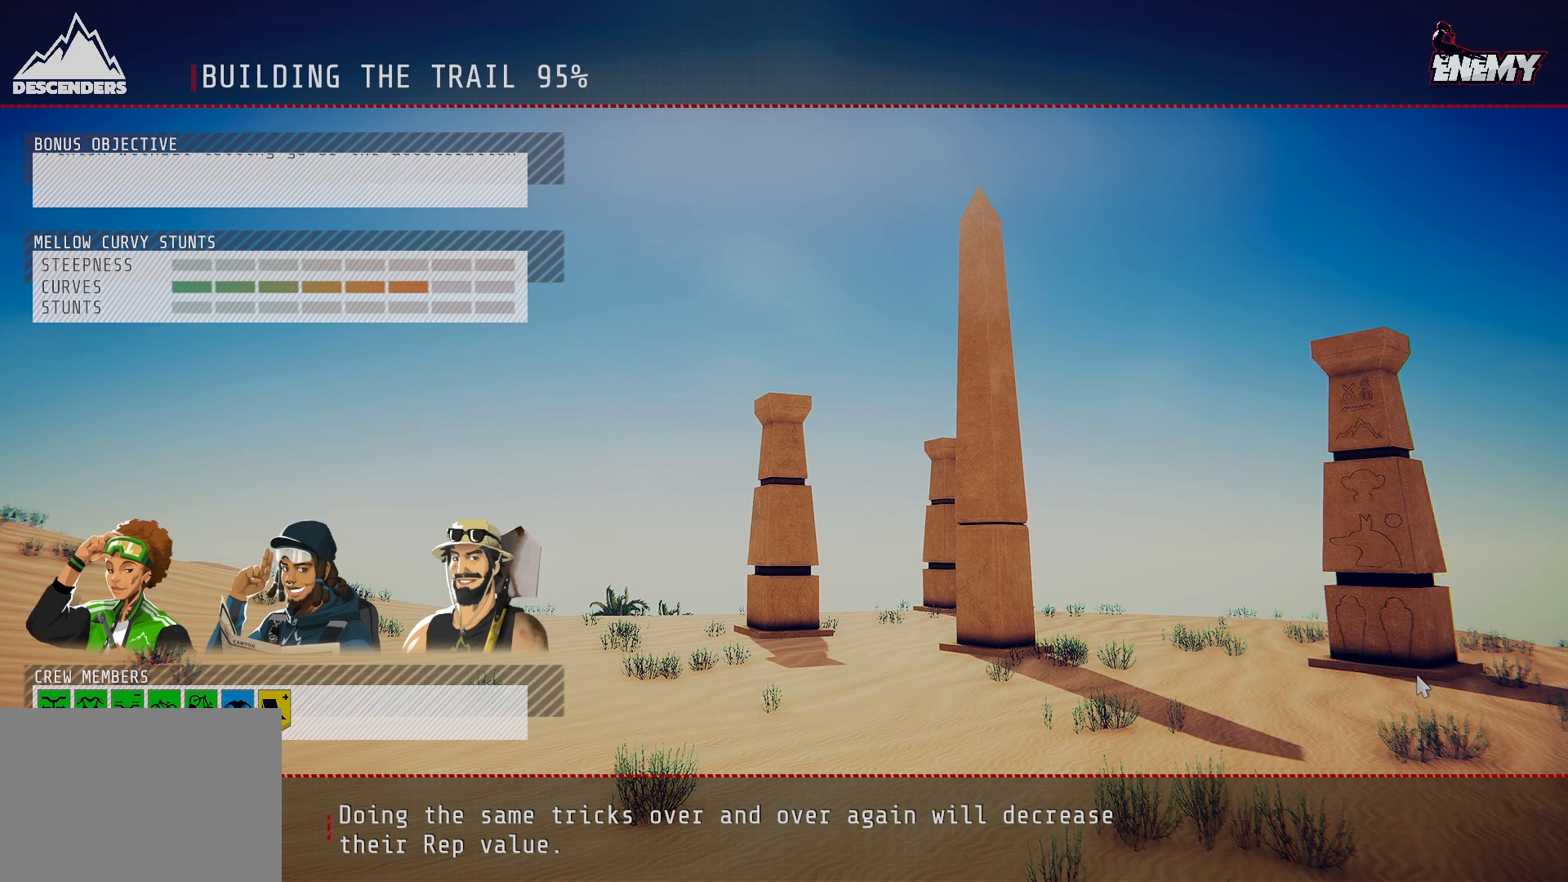
{"buttons": [], "left_stick": "center", "right_stick": "center", "events": []}
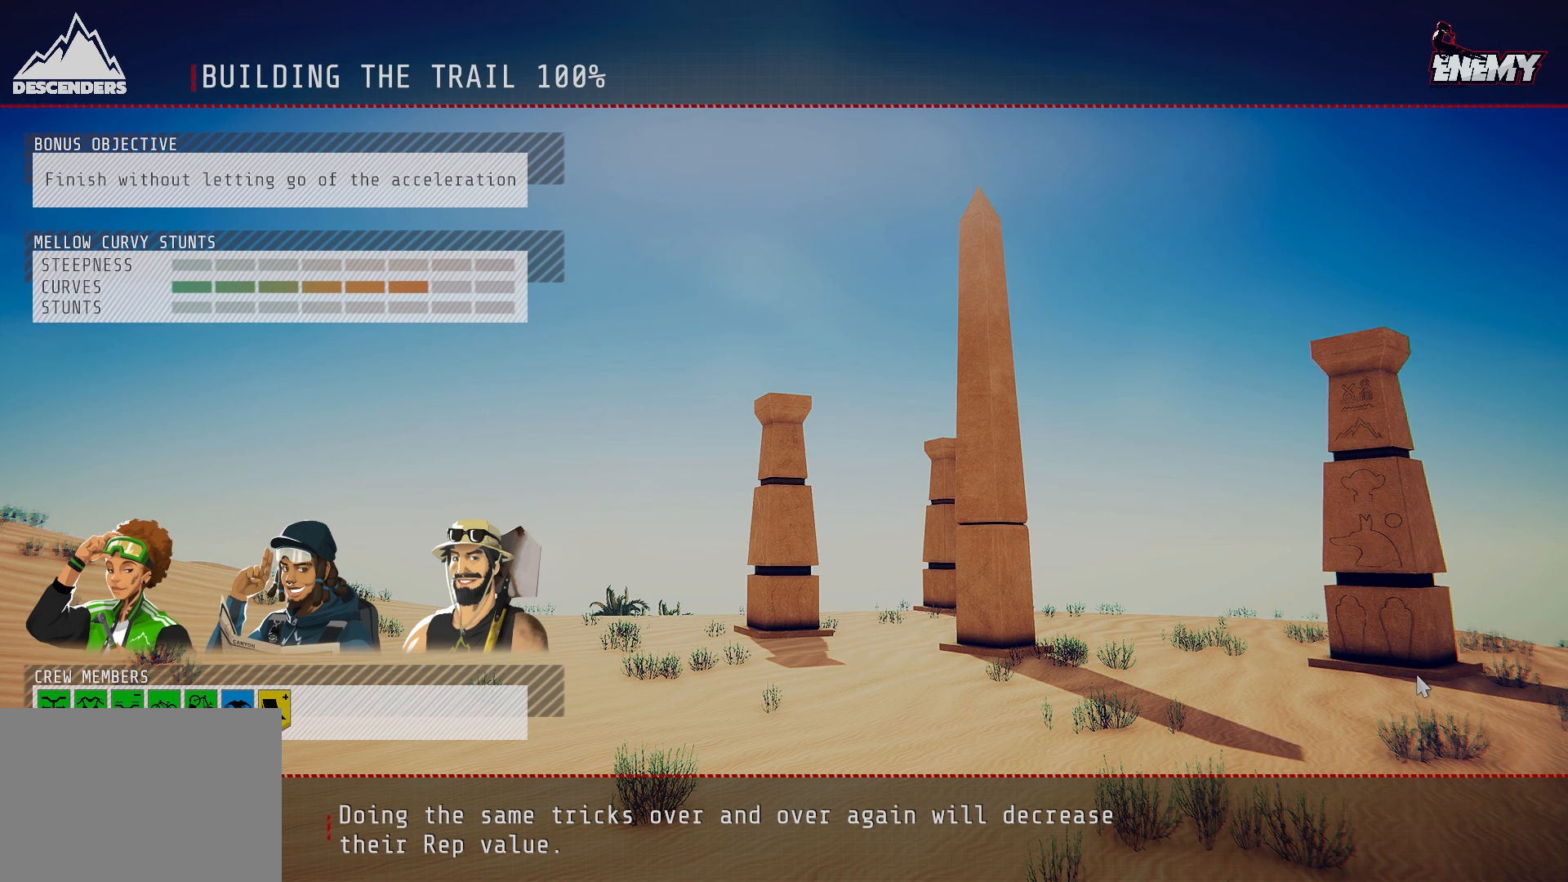
{"buttons": [], "left_stick": "center", "right_stick": "center", "events": []}
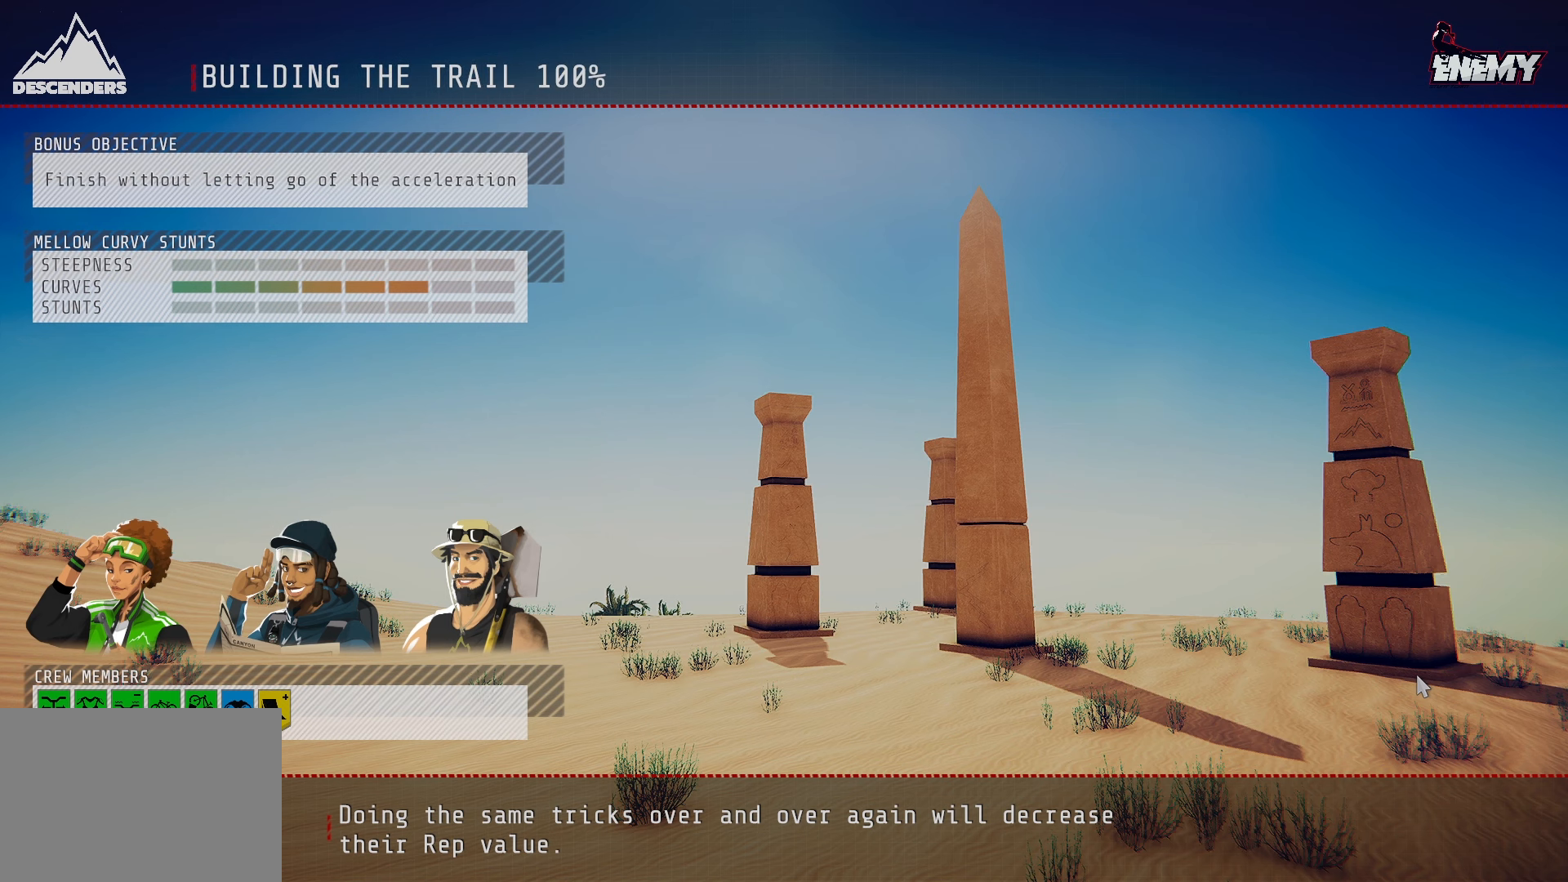
{"buttons": [], "left_stick": "center", "right_stick": "center", "events": []}
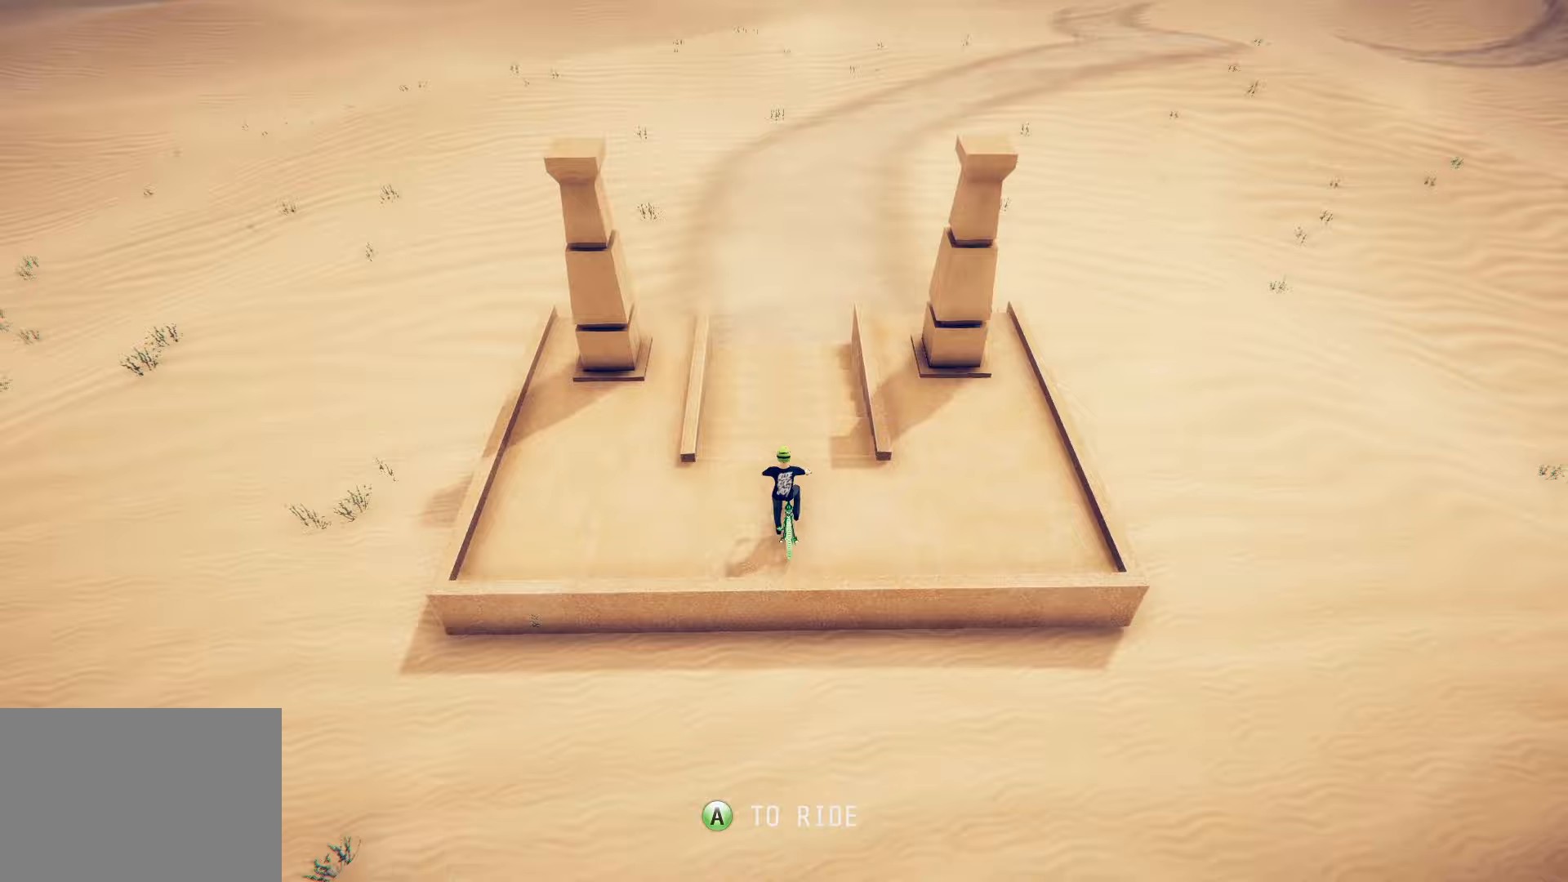
{"buttons": ["CROSS"], "left_stick": "center", "right_stick": "center", "events": [[500, "CROSS", "down"]]}
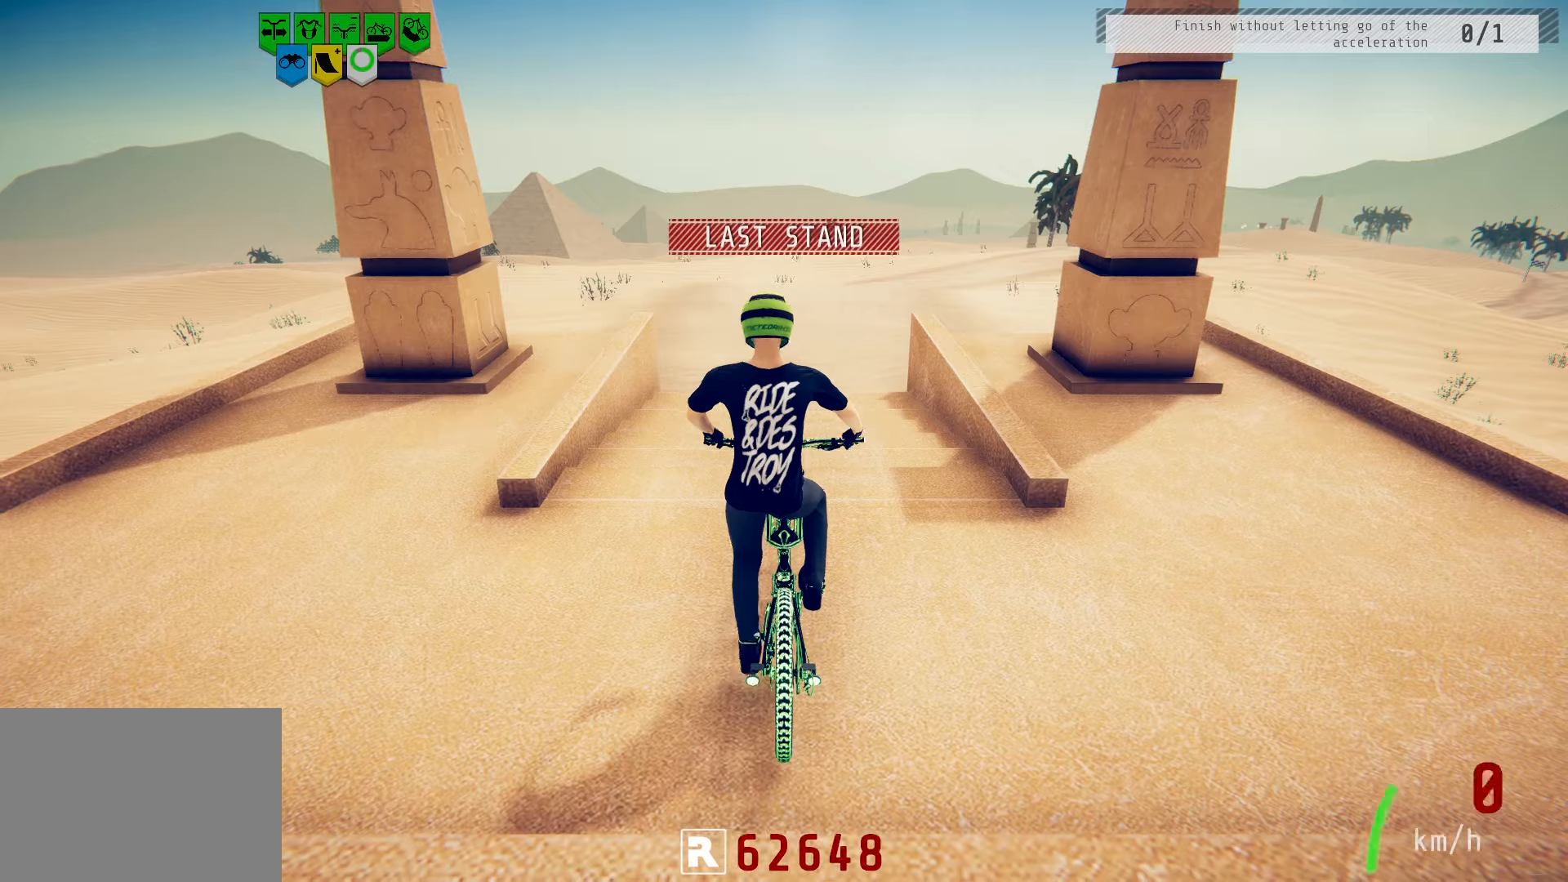
{"buttons": ["R2"], "left_stick": "center", "right_stick": "center", "events": [[100, "CROSS", "up"], [117, "R2", "down"]]}
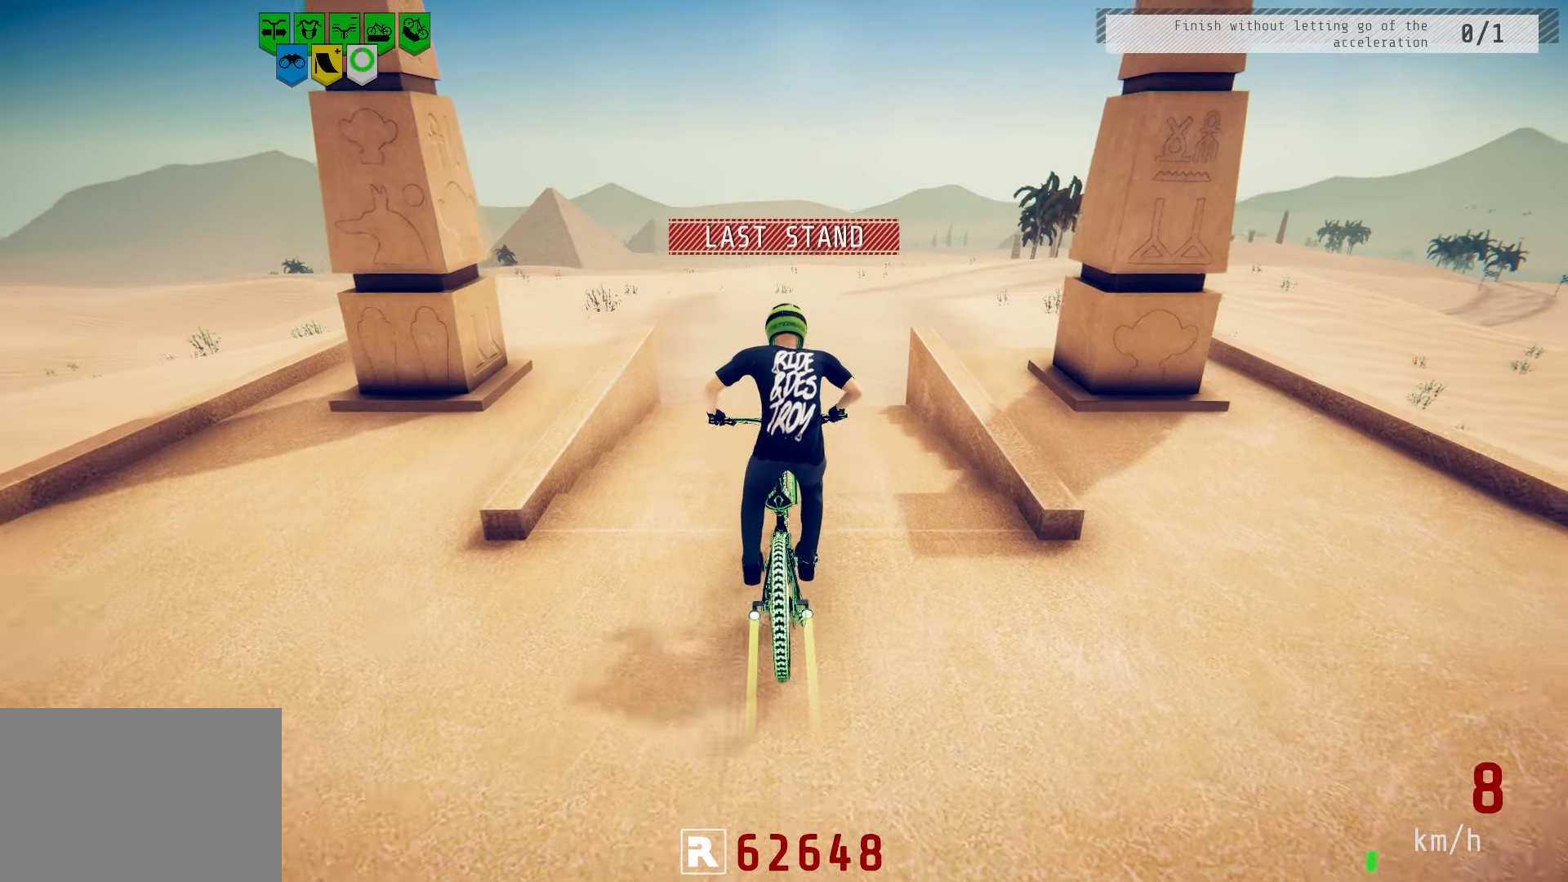
{"buttons": ["R2"], "left_stick": "center", "right_stick": "center", "events": [[150, "left_stick", "left"], [350, "left_stick", "up-right"], [483, "left_stick", "center"]]}
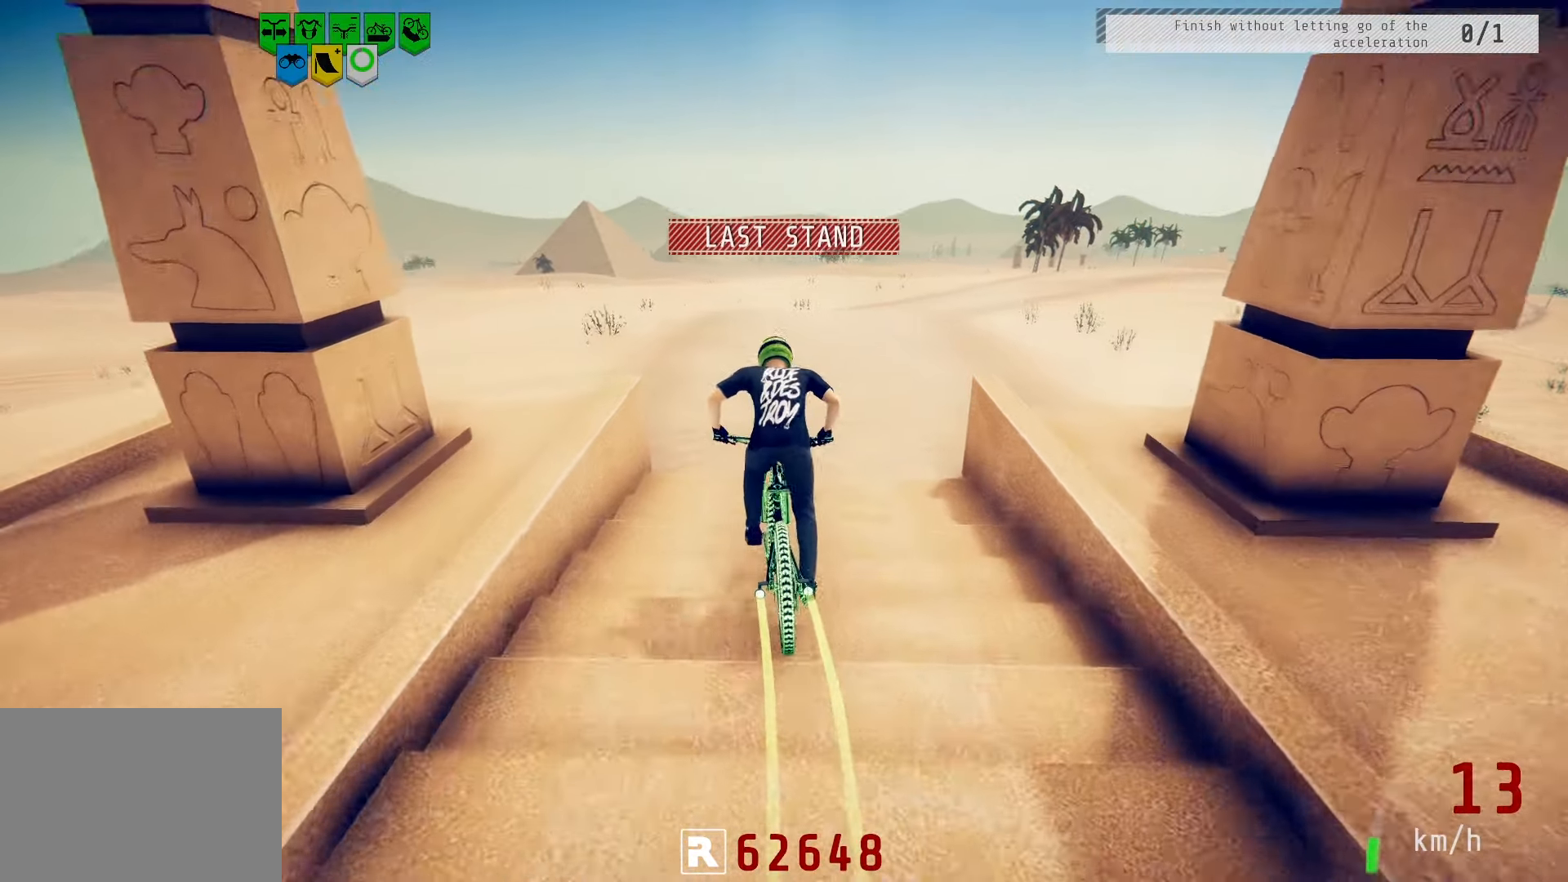
{"buttons": ["R2"], "left_stick": "center", "right_stick": "center", "events": [[167, "left_stick", "up-right"], [267, "left_stick", "center"]]}
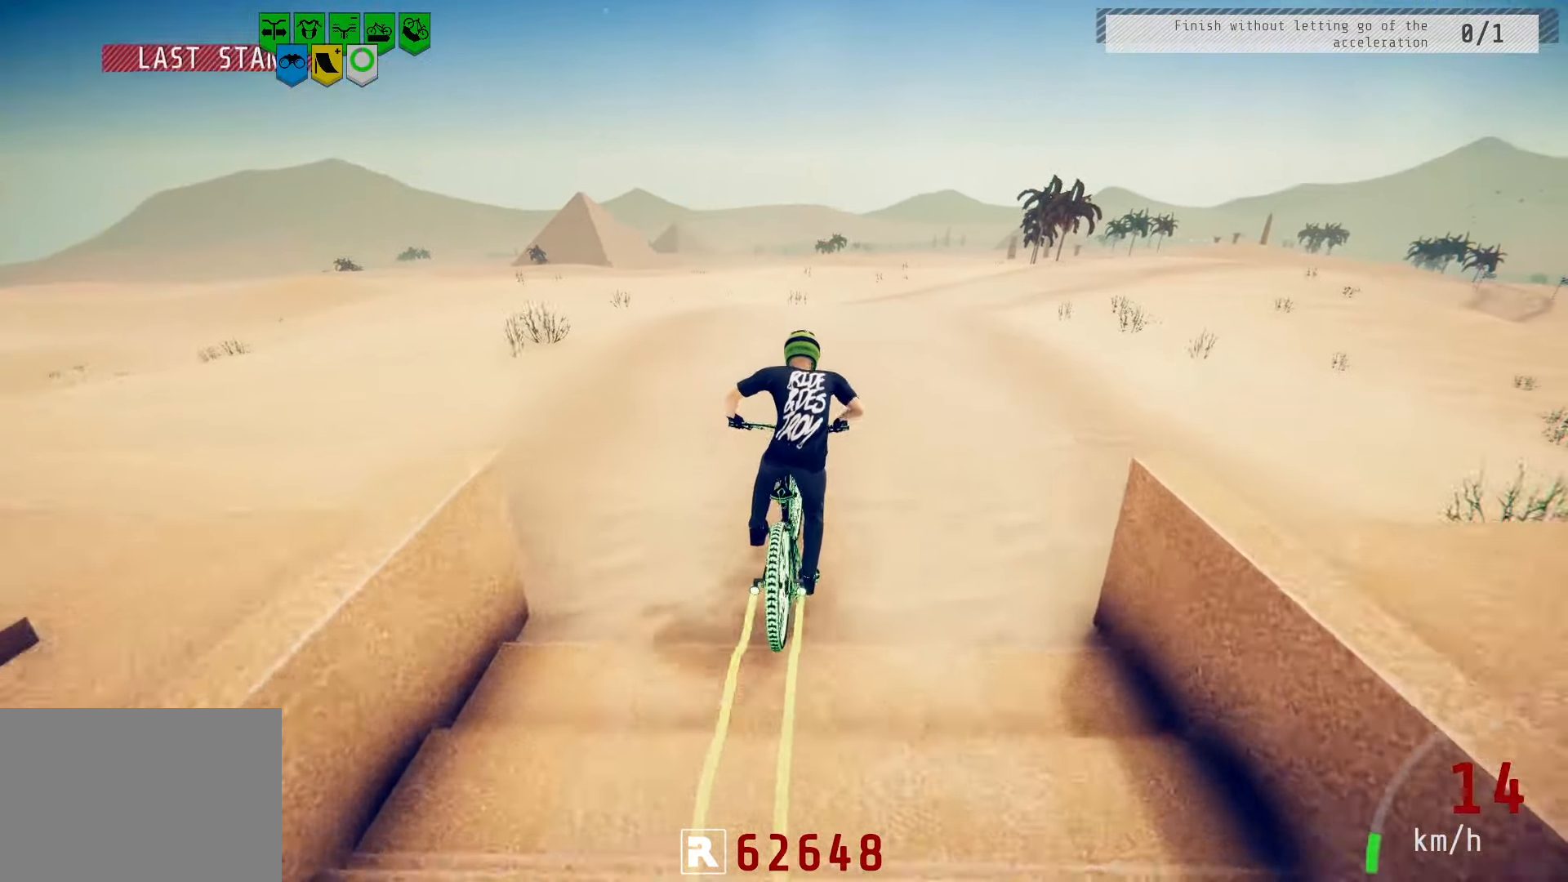
{"buttons": ["R2"], "left_stick": "center", "right_stick": "center", "events": [[83, "left_stick", "up-right"], [183, "left_stick", "center"], [333, "left_stick", "up-right"], [433, "left_stick", "center"]]}
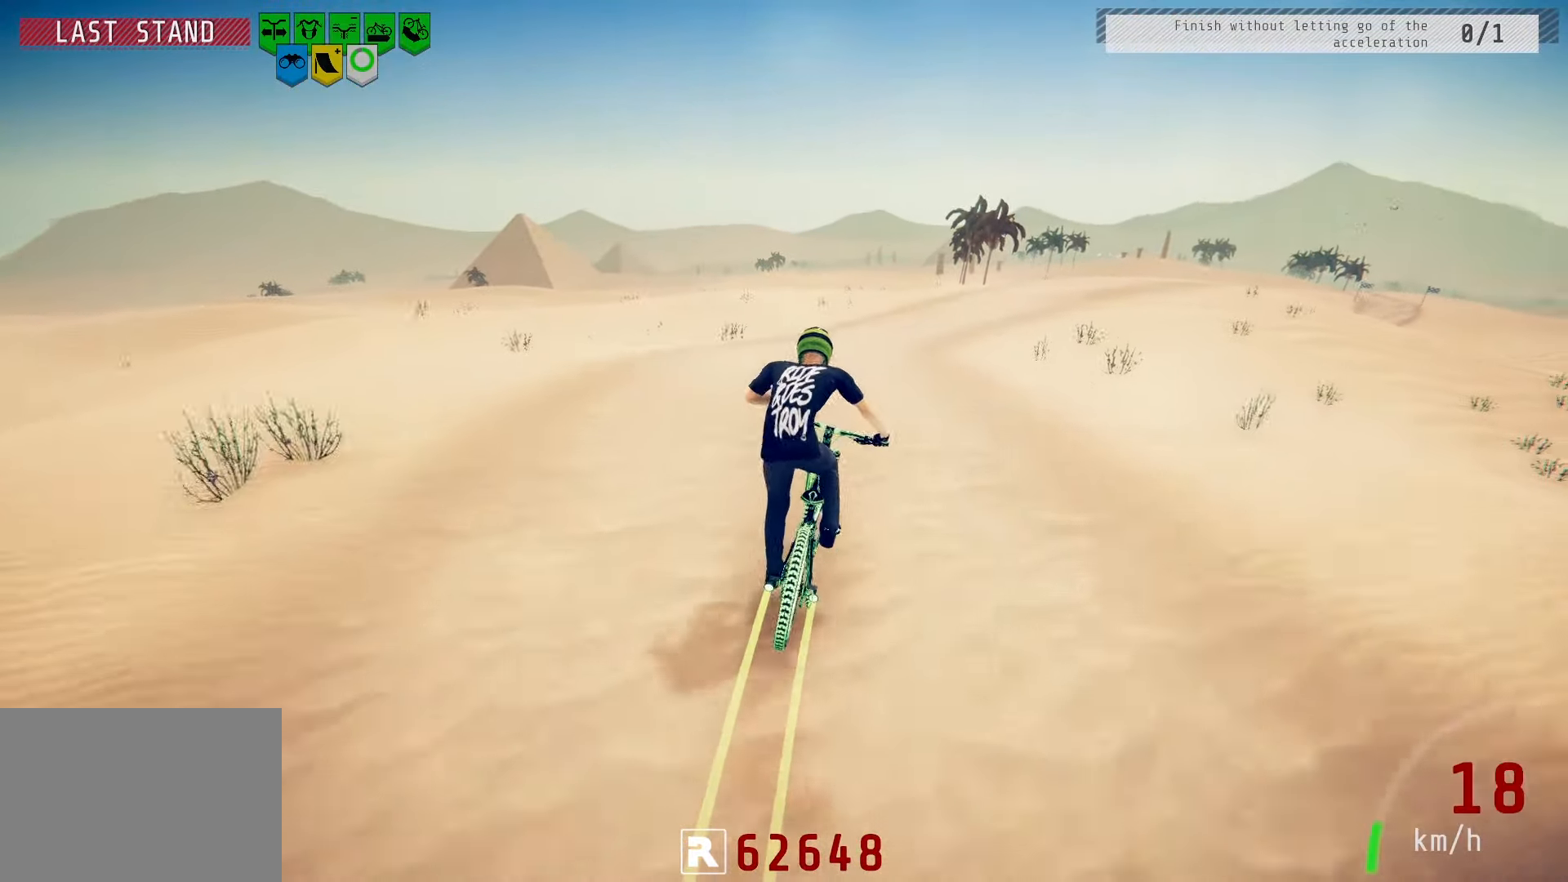
{"buttons": ["R2"], "left_stick": "center", "right_stick": "down", "events": [[33, "left_stick", "right"], [367, "left_stick", "center"], [450, "right_stick", "down"]]}
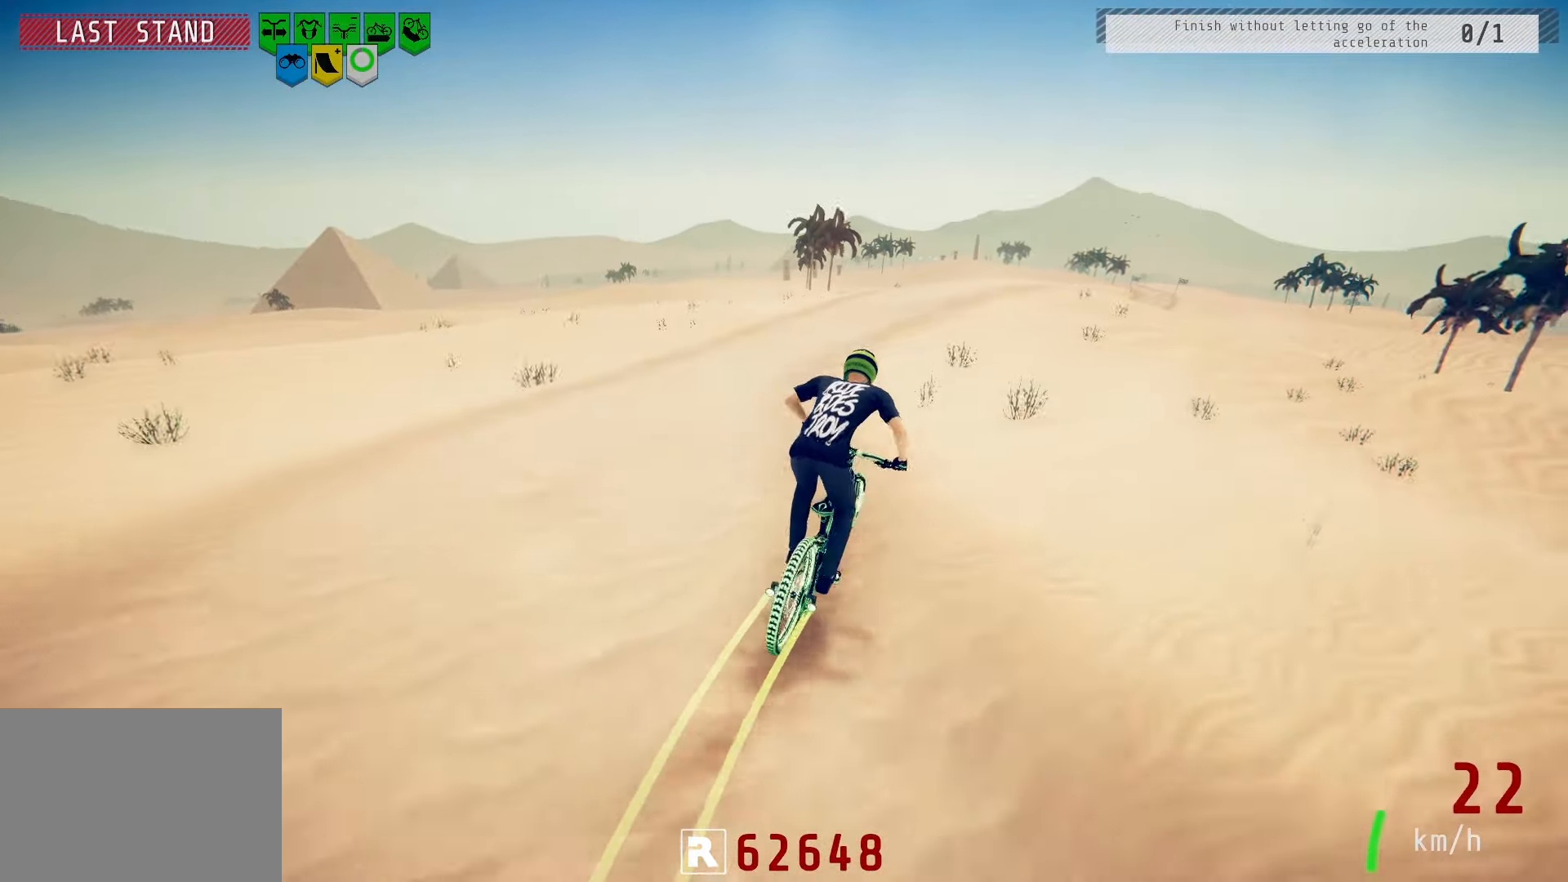
{"buttons": ["R2"], "left_stick": "center", "right_stick": "down", "events": [[333, "left_stick", "up-right"], [467, "left_stick", "center"]]}
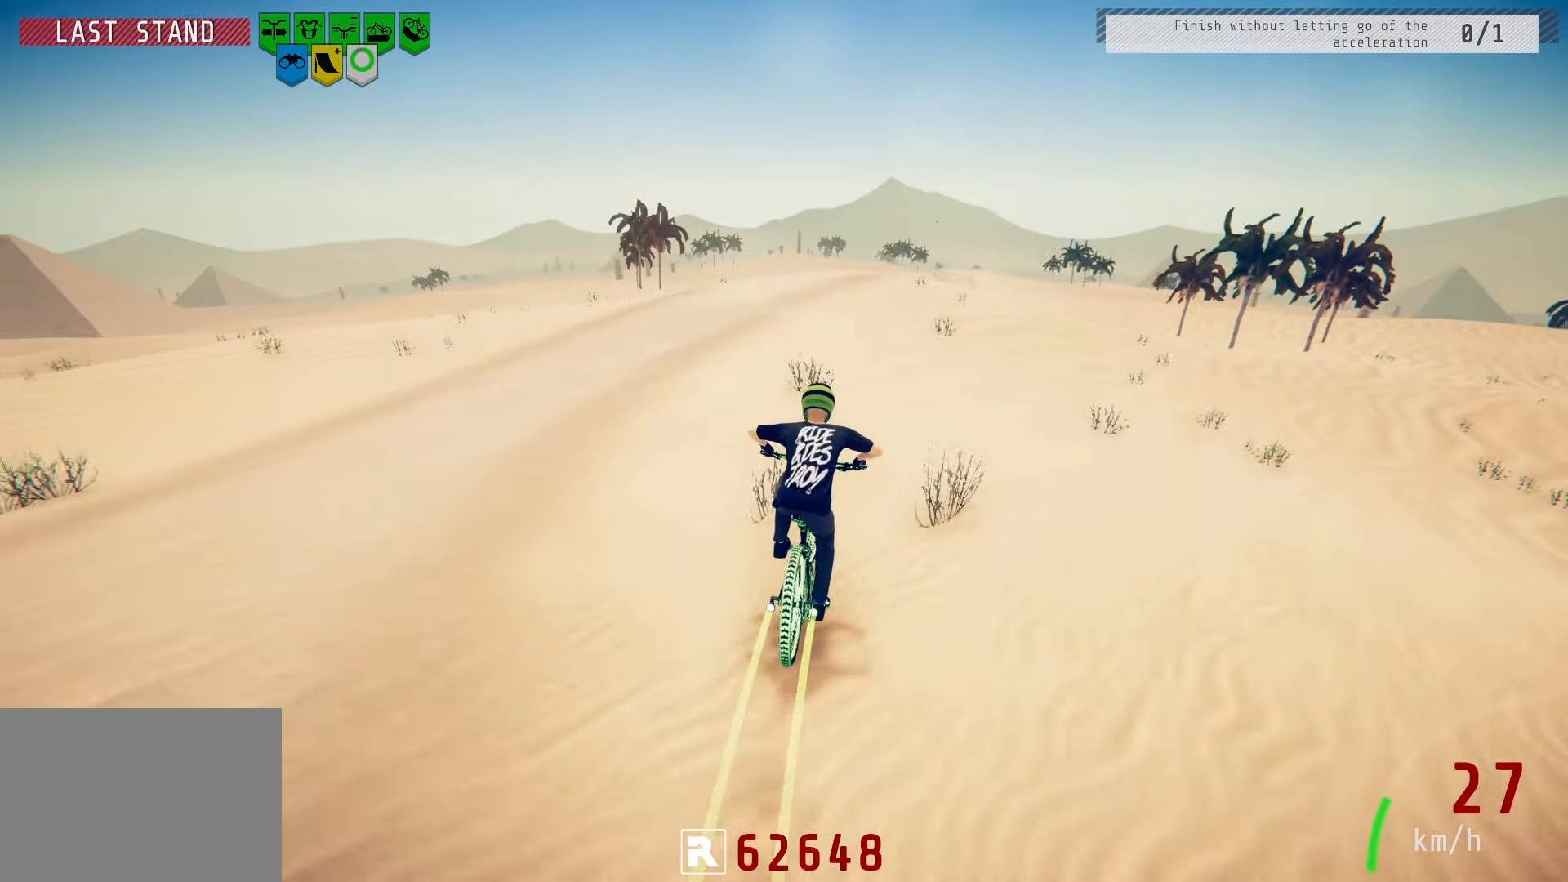
{"buttons": ["R2"], "left_stick": "center", "right_stick": "down", "events": [[383, "left_stick", "up-right"], [500, "left_stick", "center"]]}
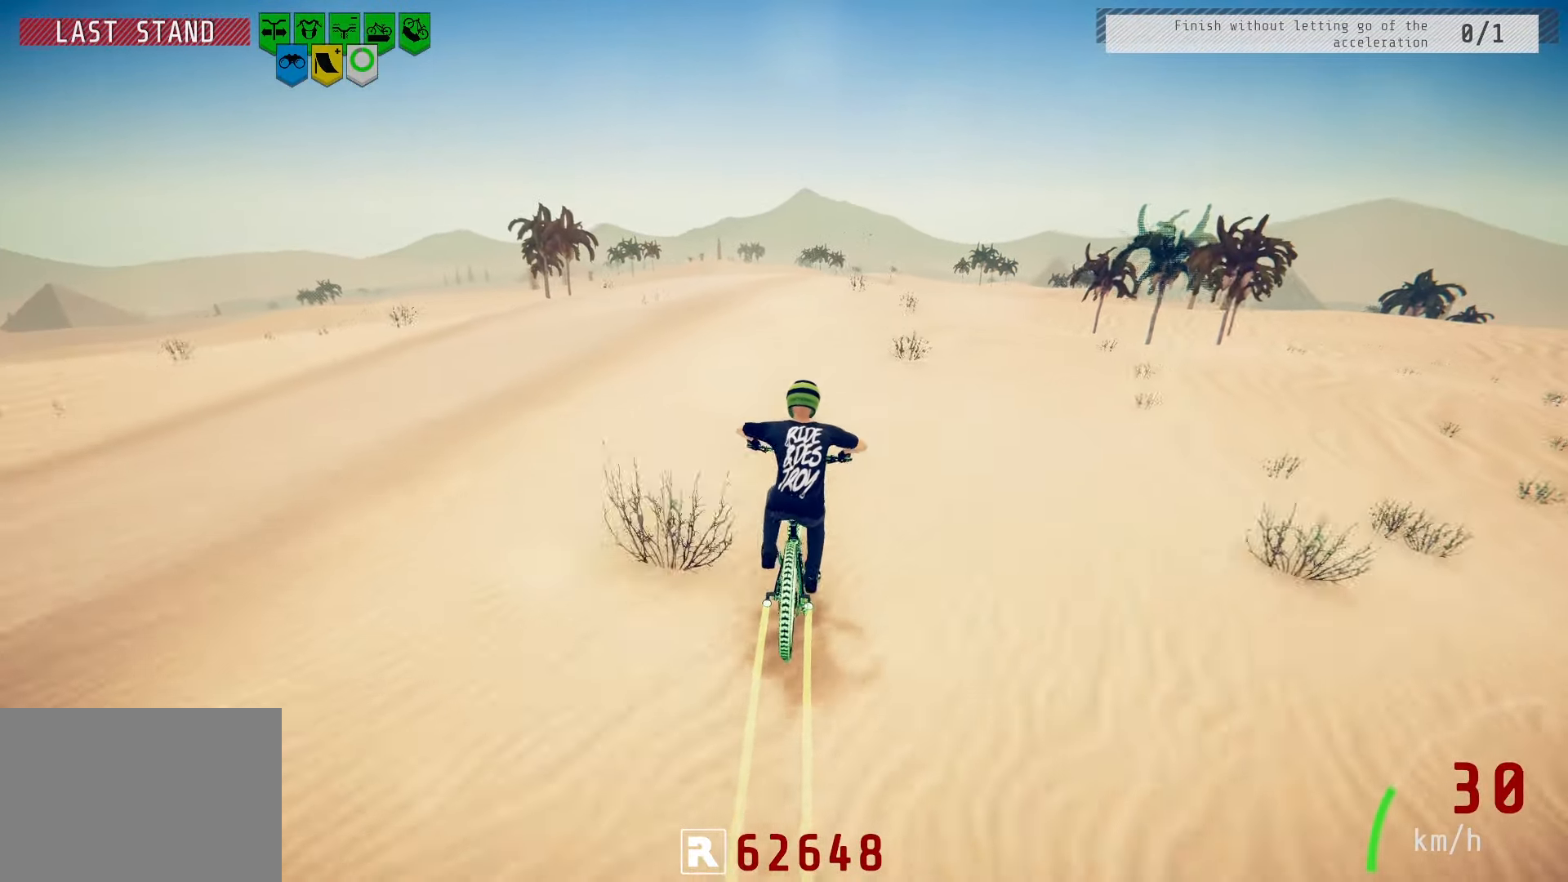
{"buttons": ["R2"], "left_stick": "center", "right_stick": "down", "events": [[300, "left_stick", "left"], [417, "left_stick", "center"]]}
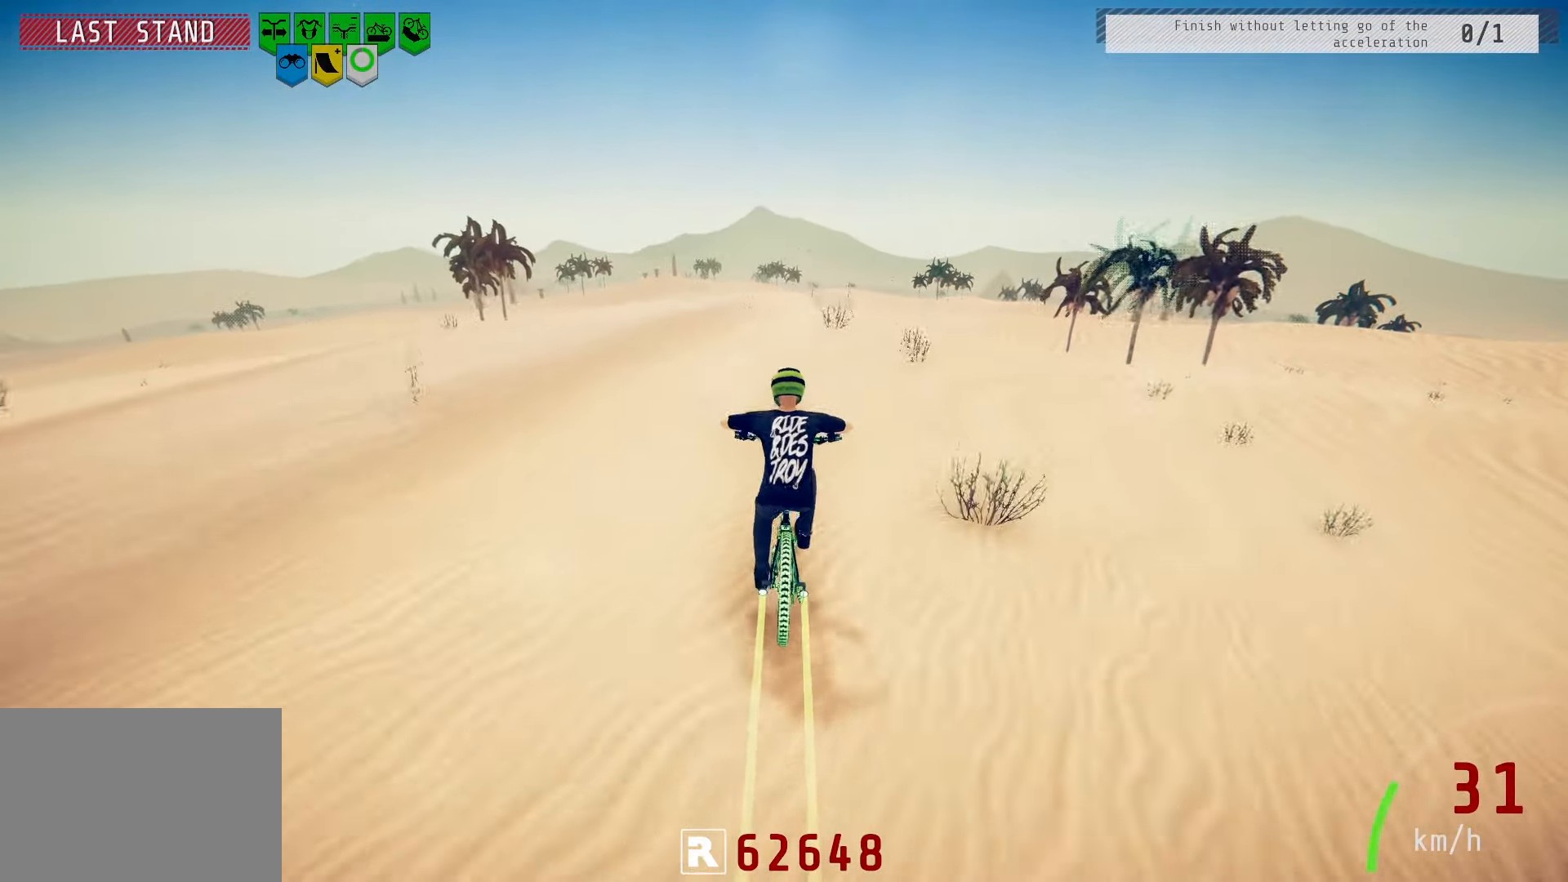
{"buttons": [], "left_stick": "up-right", "right_stick": "right", "events": [[200, "right_stick", "up"], [283, "R2", "up"], [283, "left_stick", "up-right"], [300, "right_stick", "center"], [383, "right_stick", "right"]]}
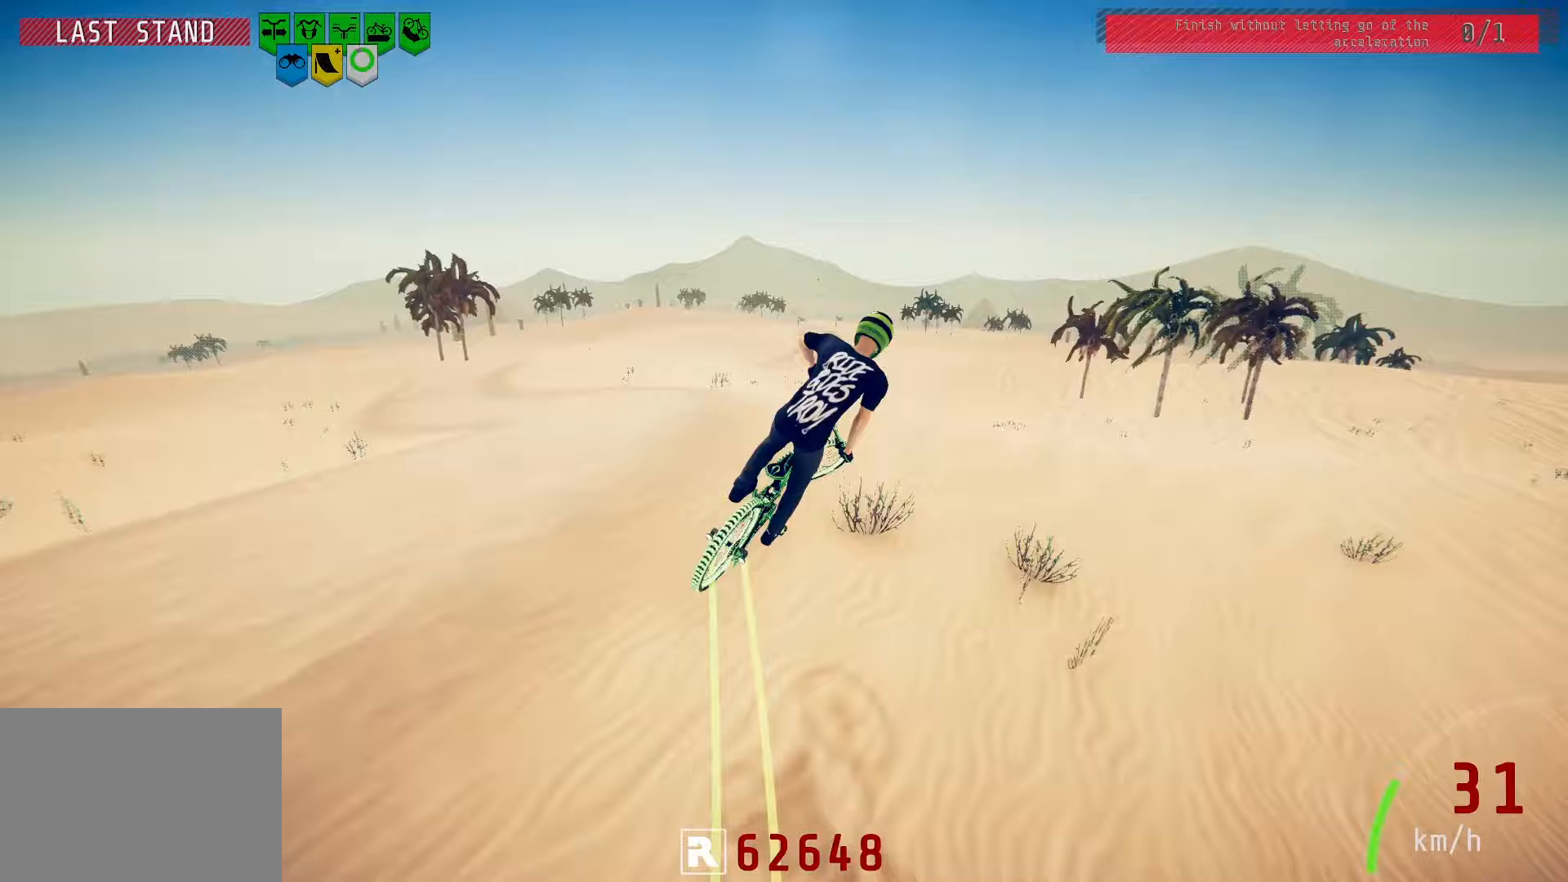
{"buttons": [], "left_stick": "center", "right_stick": "center", "events": [[17, "left_stick", "right"], [333, "left_stick", "center"], [333, "right_stick", "center"]]}
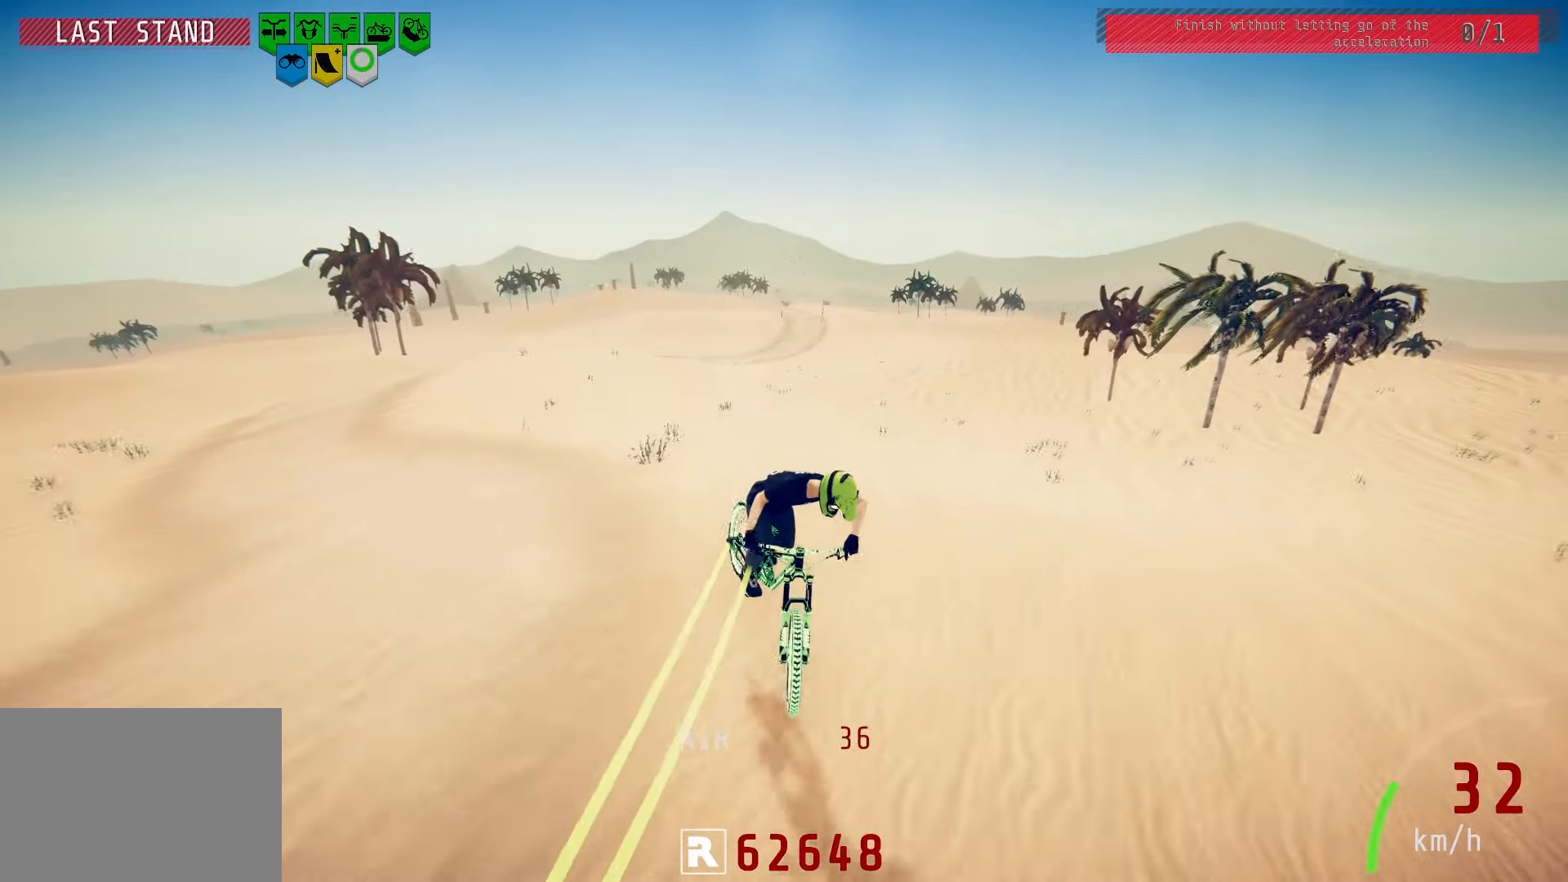
{"buttons": [], "left_stick": "center", "right_stick": "center", "events": [[300, "left_stick", "down-left"], [417, "left_stick", "center"]]}
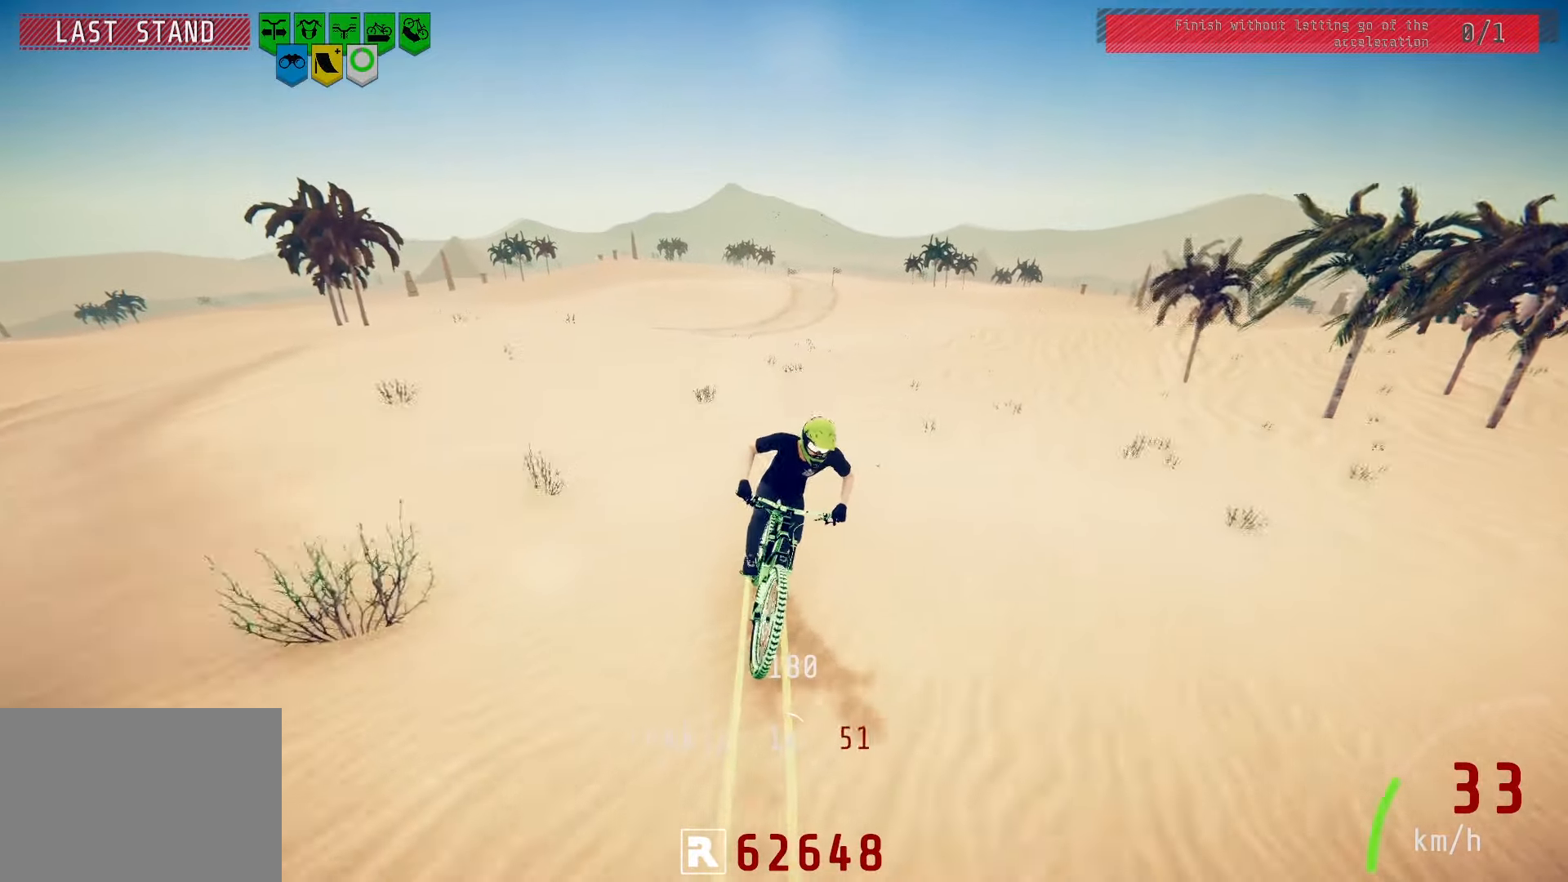
{"buttons": [], "left_stick": "center", "right_stick": "center", "events": []}
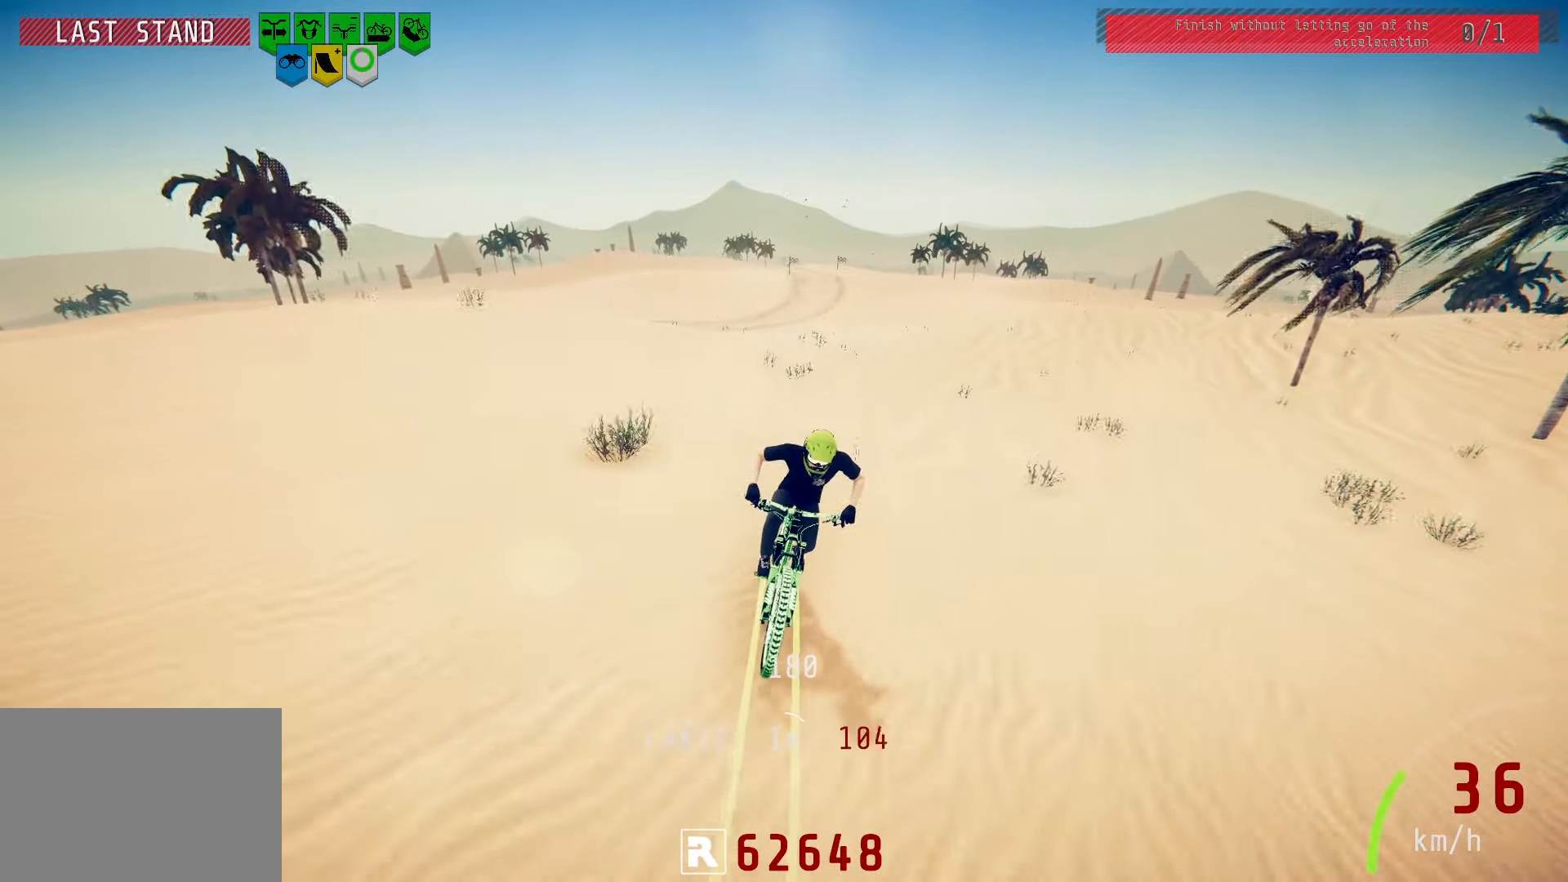
{"buttons": [], "left_stick": "center", "right_stick": "center", "events": []}
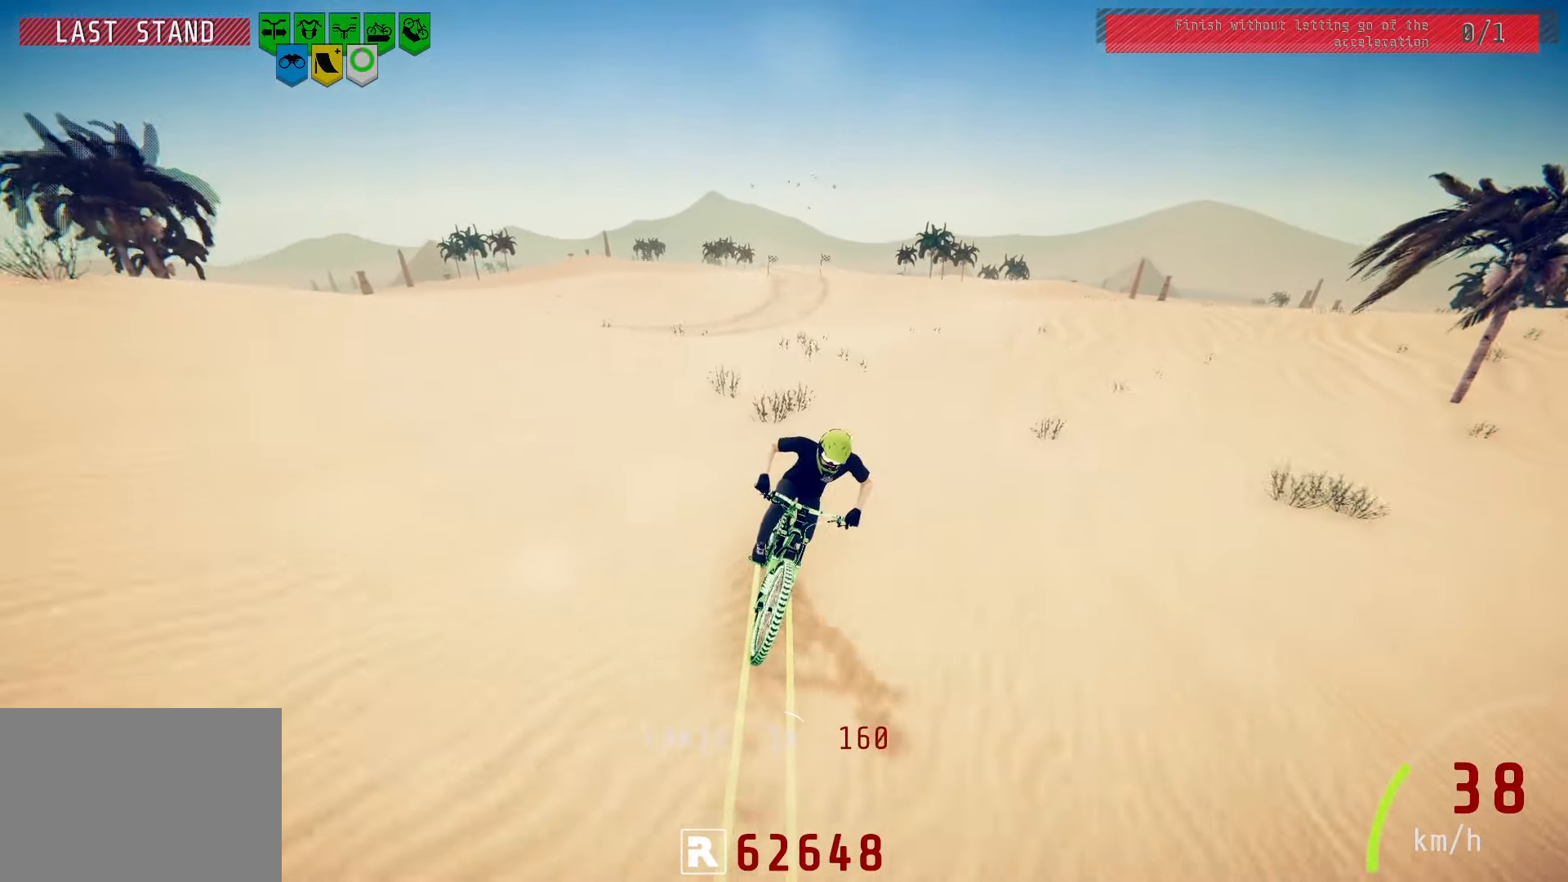
{"buttons": [], "left_stick": "center", "right_stick": "center", "events": []}
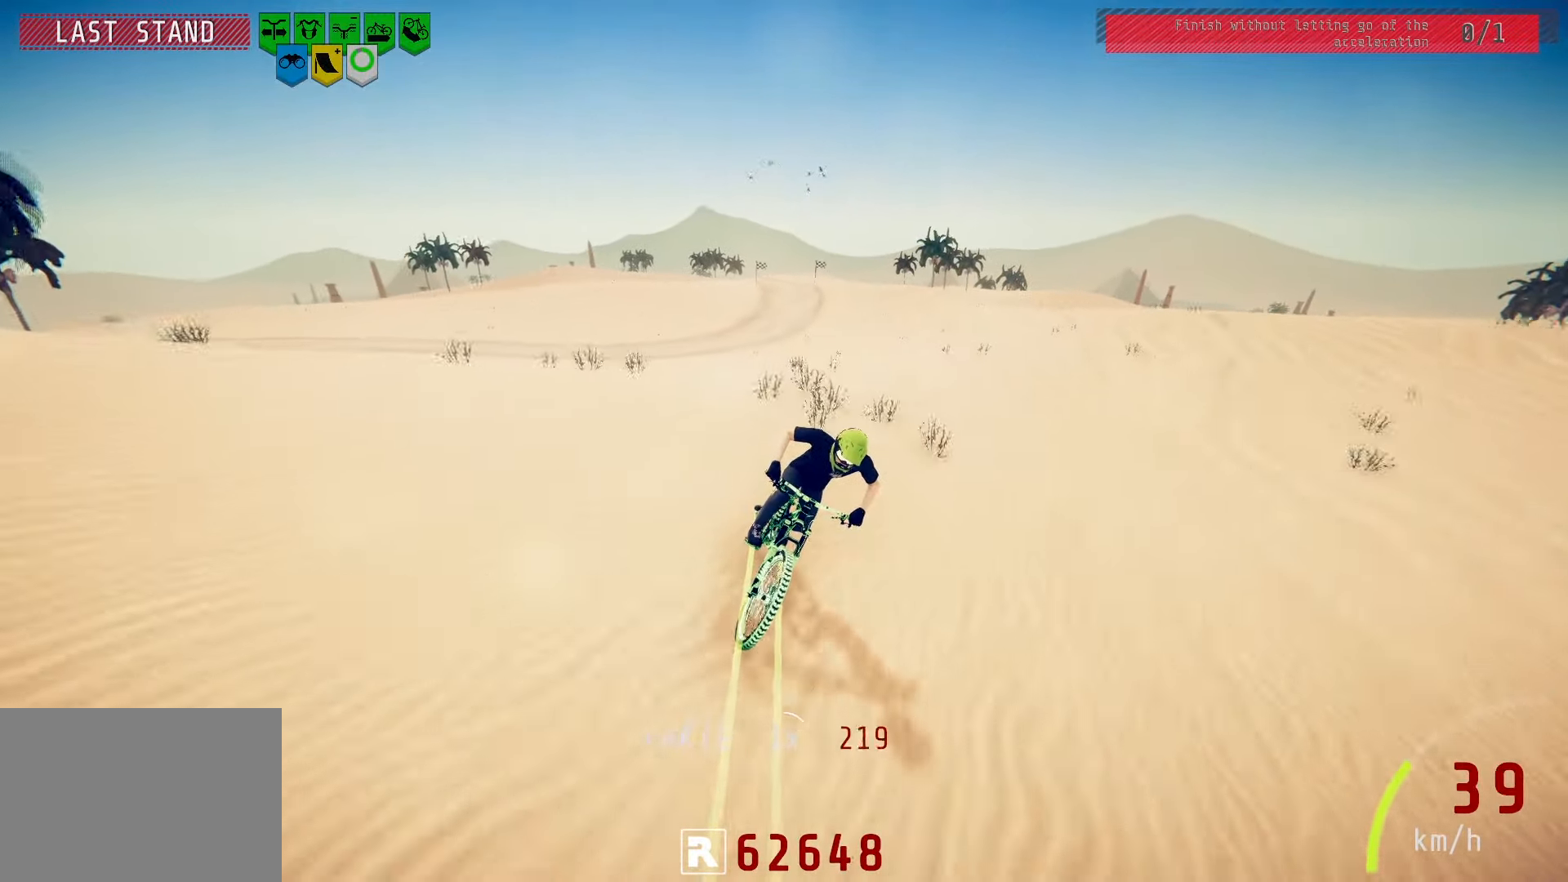
{"buttons": [], "left_stick": "center", "right_stick": "down", "events": [[217, "right_stick", "down"]]}
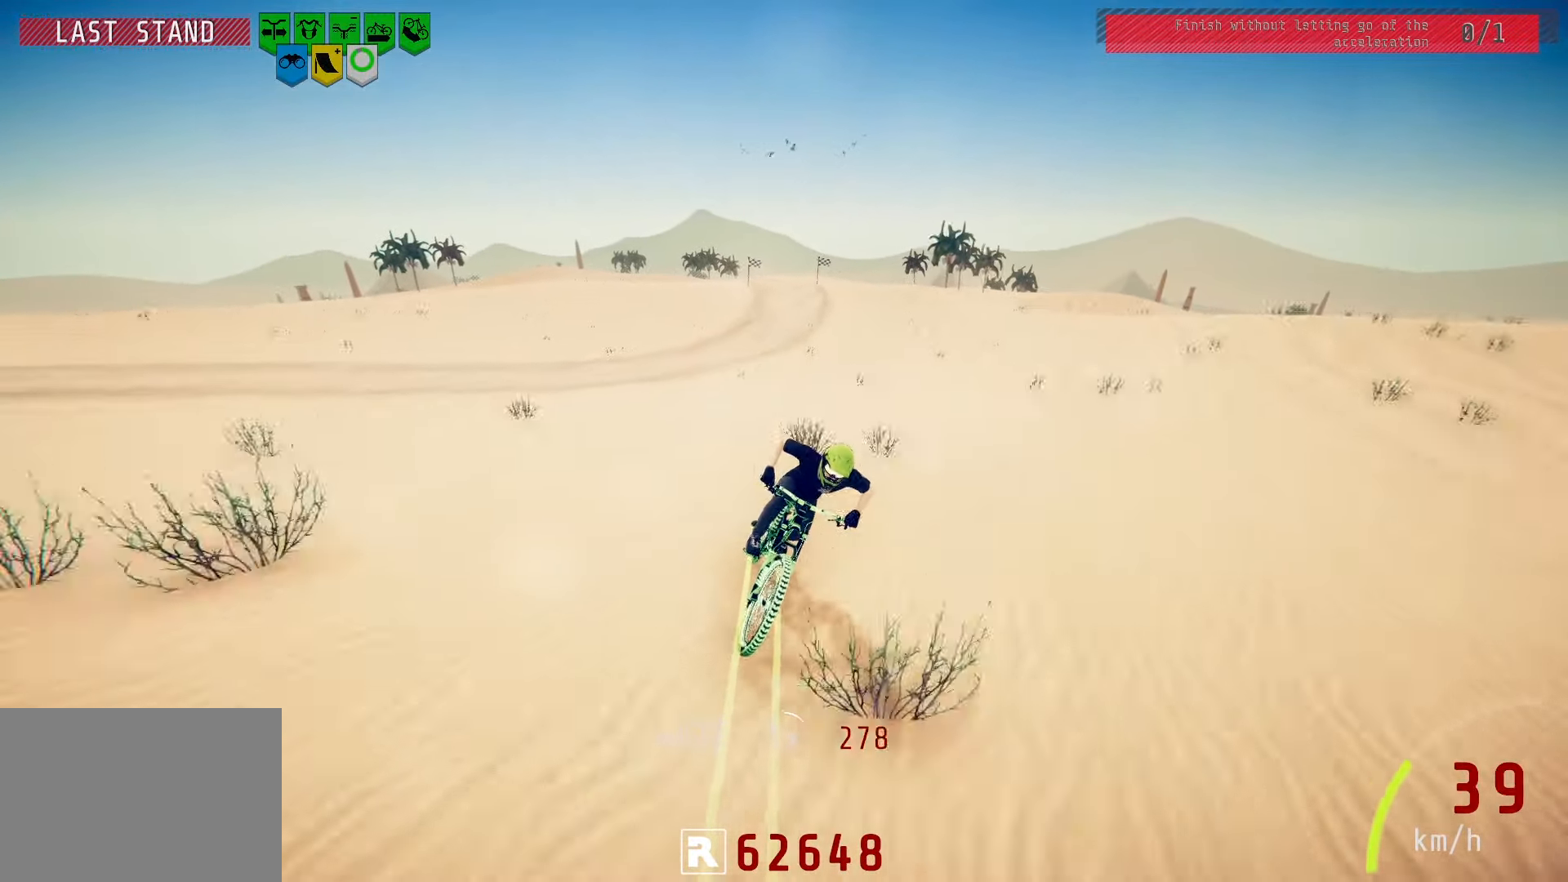
{"buttons": [], "left_stick": "center", "right_stick": "center", "events": [[233, "right_stick", "center"]]}
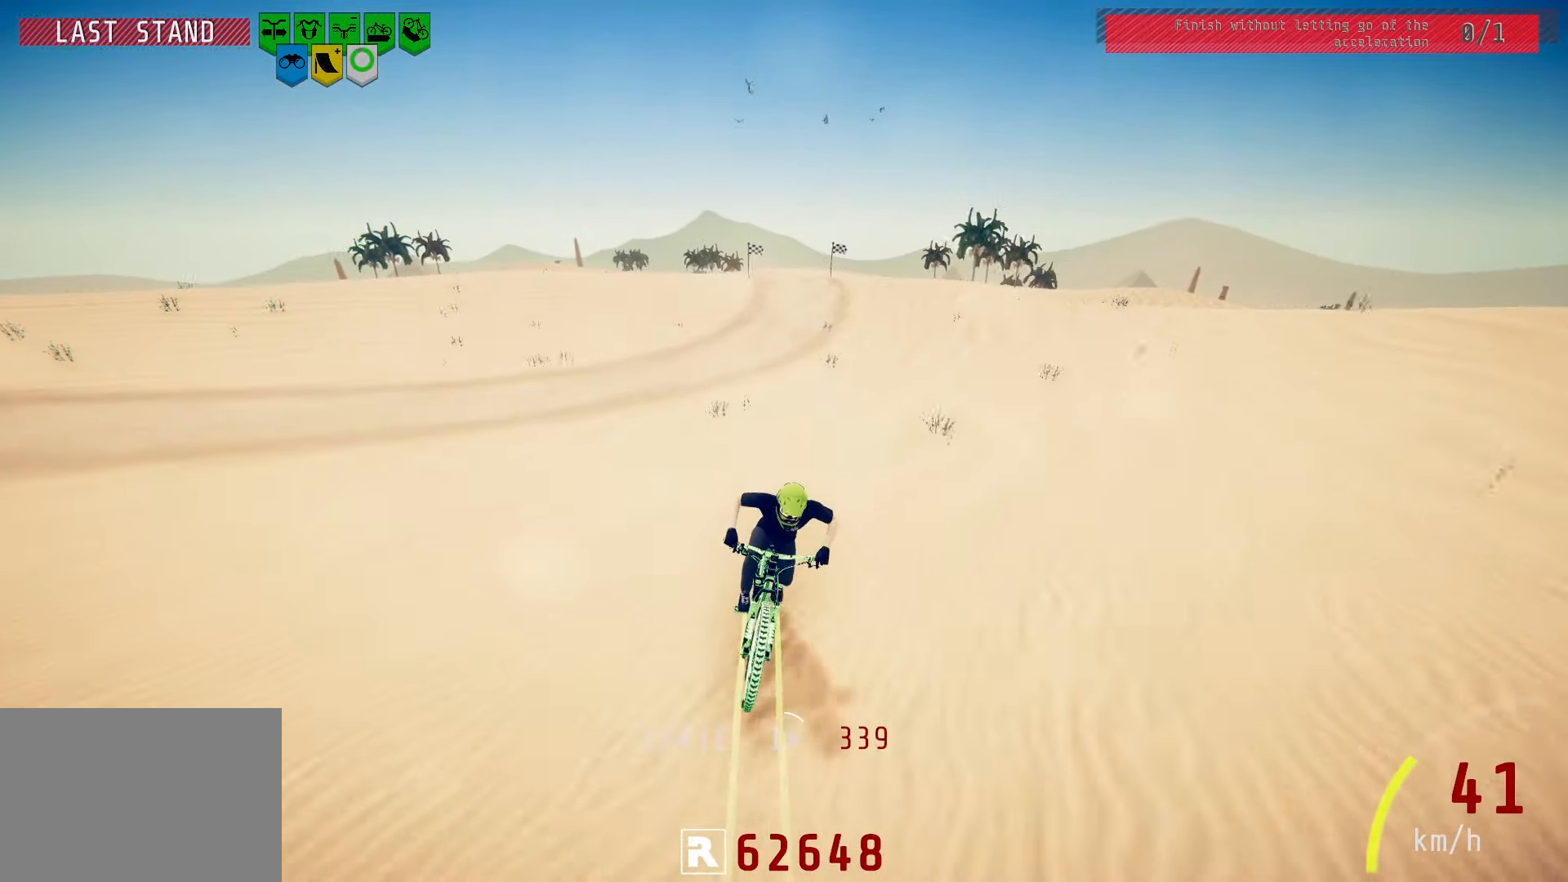
{"buttons": [], "left_stick": "center", "right_stick": "center", "events": []}
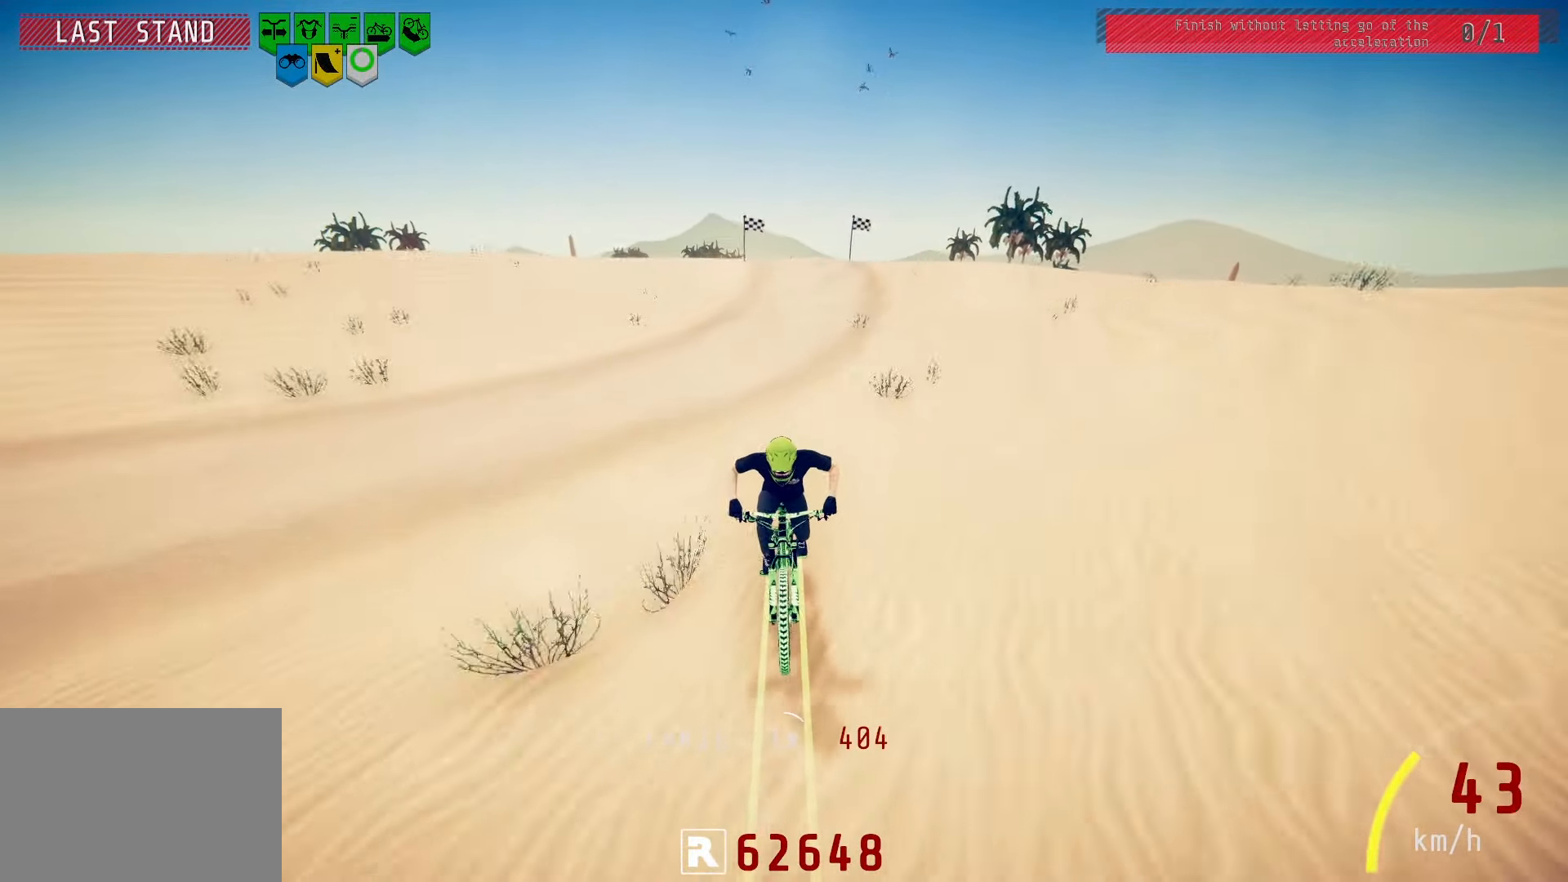
{"buttons": [], "left_stick": "center", "right_stick": "center", "events": []}